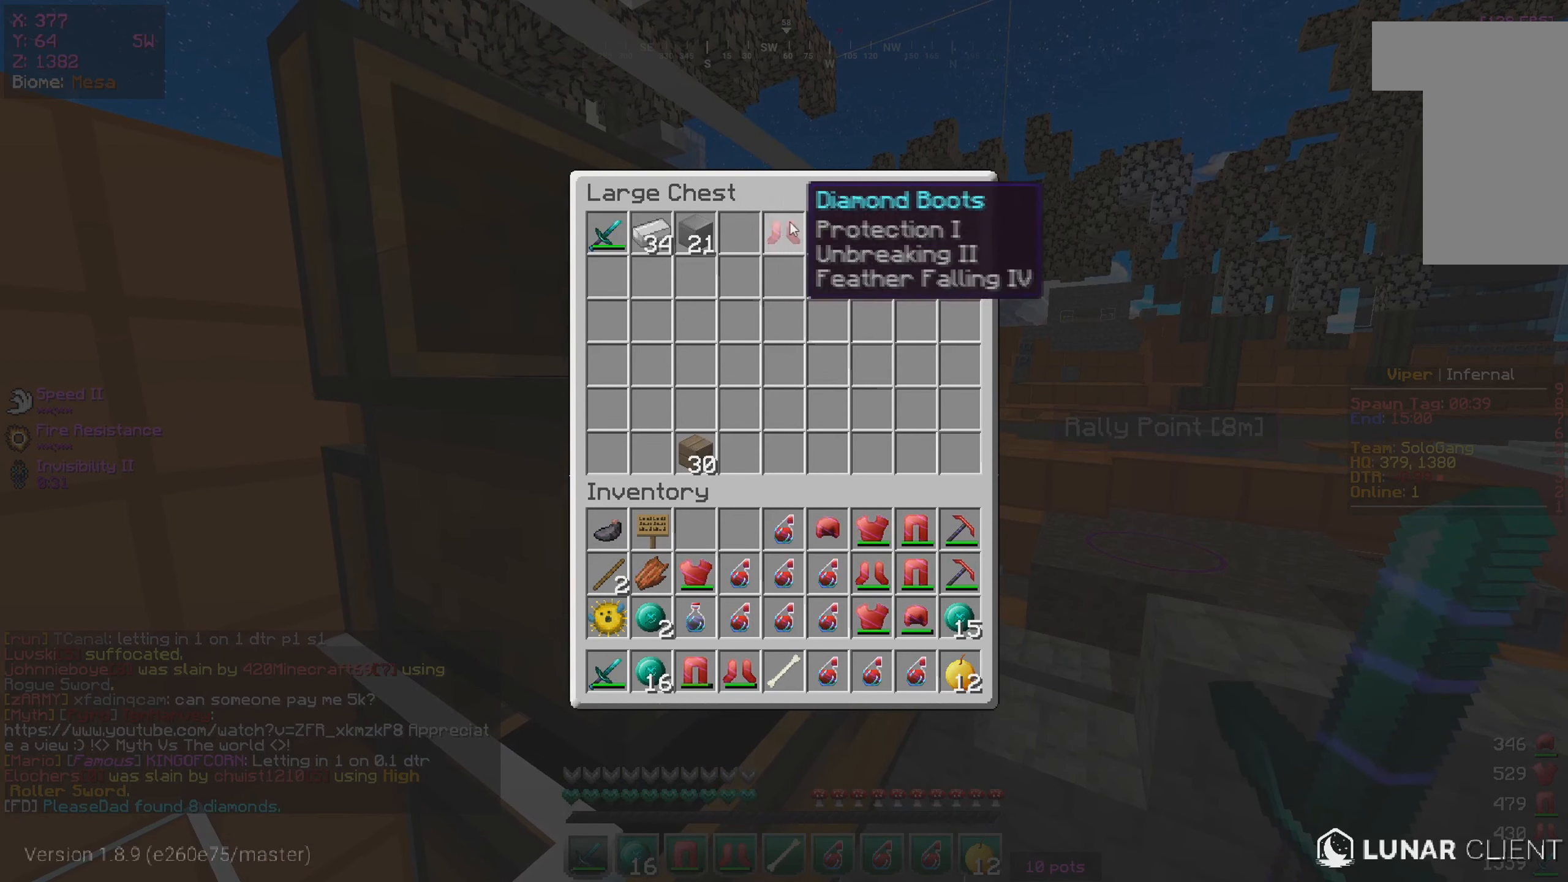
Gameplay with keyboard and mouse; each line is a JSON object with the keys and mouse buttons held at the frame after it. "events" lists presses ("down") and releases ("up") of "a", "d", "s", "w", "mouse_left" and "mouse_right" between this image and that frame as [ms after this image, input, new state], when the widget could be followed in between. "mouse_left", "mouse_right" = the "left", "right" buttons of the "mouse" list. No other keys are recorded. Fast repeated clicks can show as one long hold. Mouse movement is not recorded.
{"keys": [], "mouse": [], "events": []}
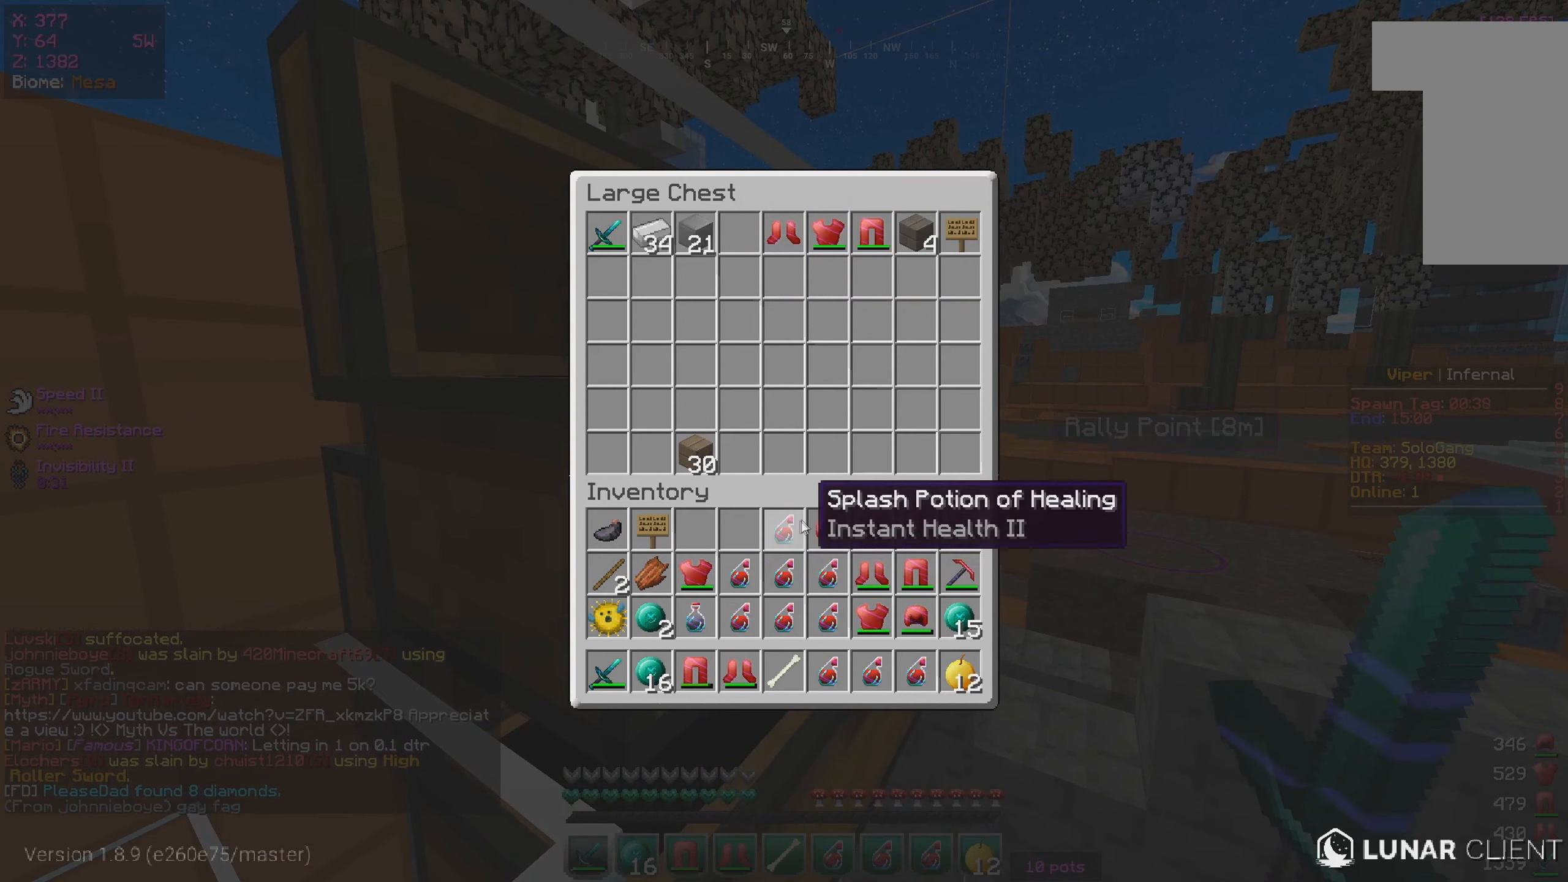
{"keys": [], "mouse": [], "events": []}
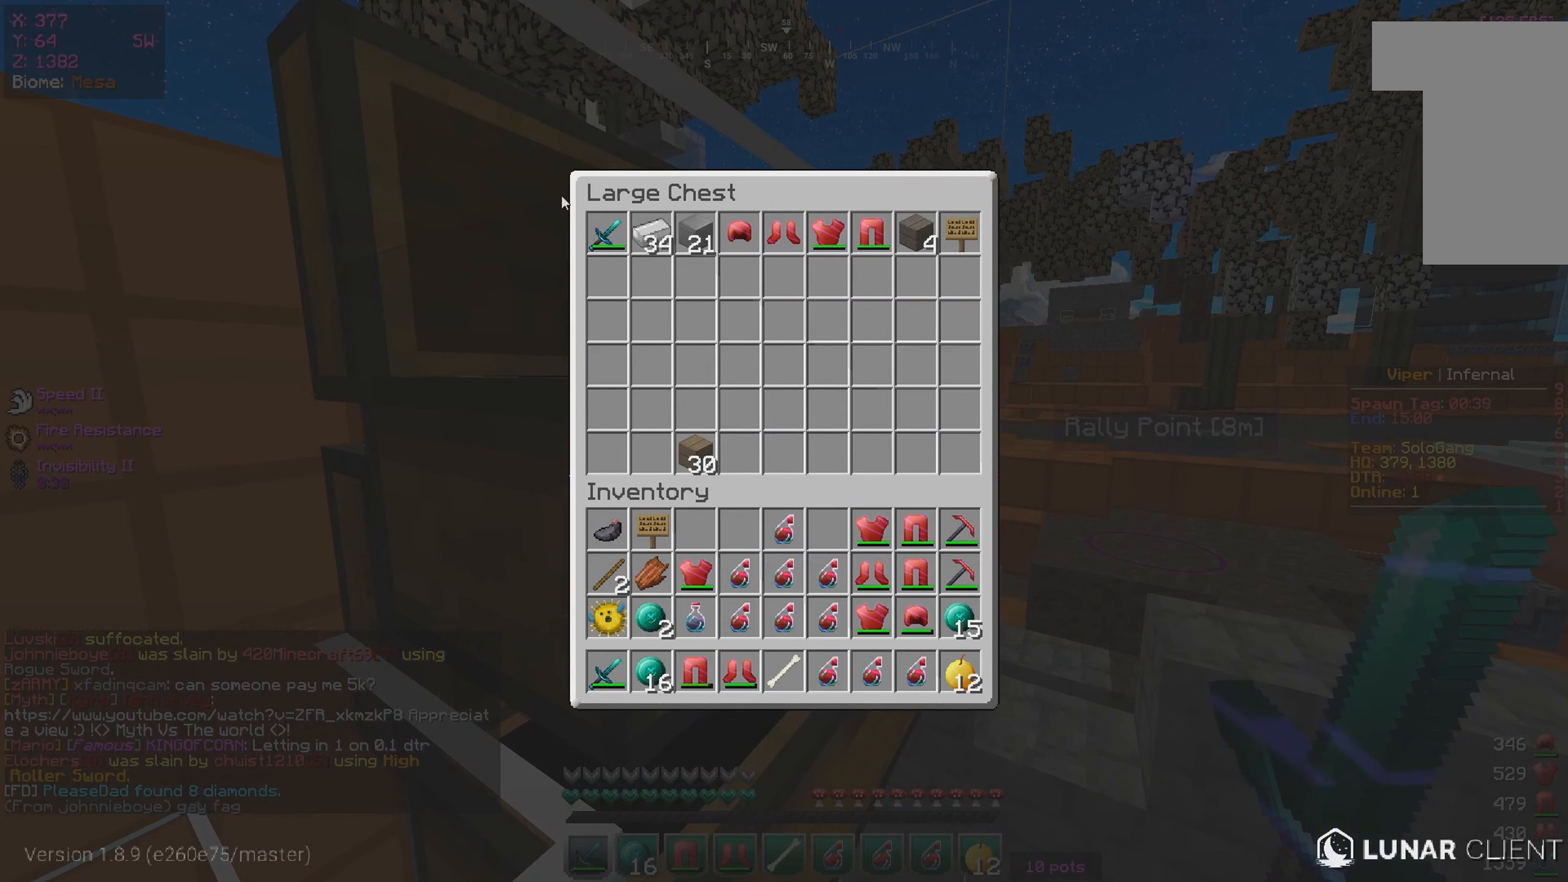
{"keys": [], "mouse": [], "events": []}
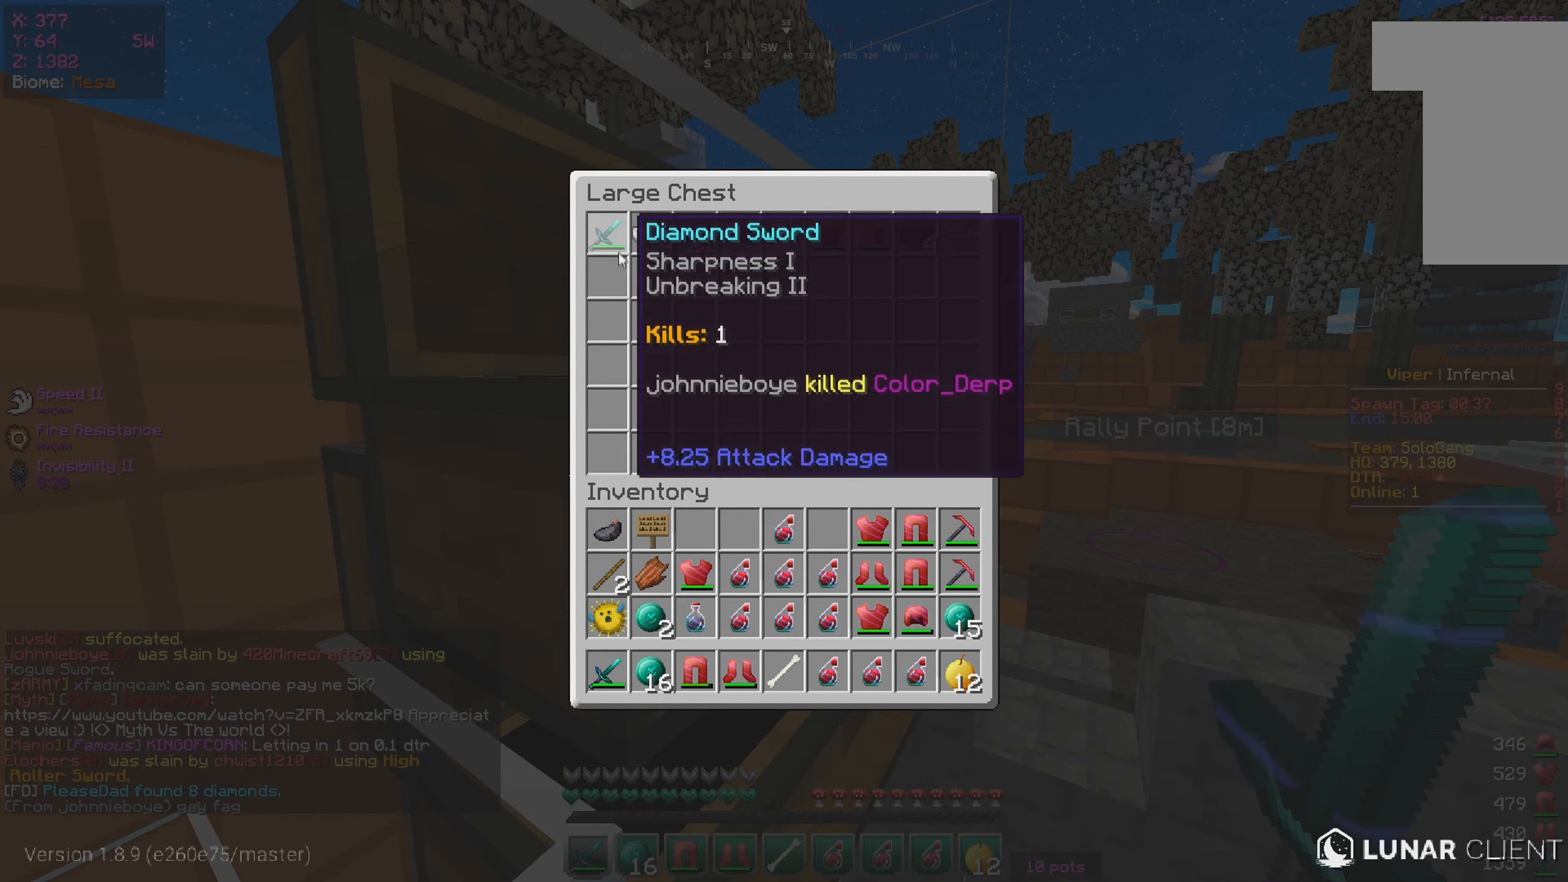
{"keys": [], "mouse": [], "events": []}
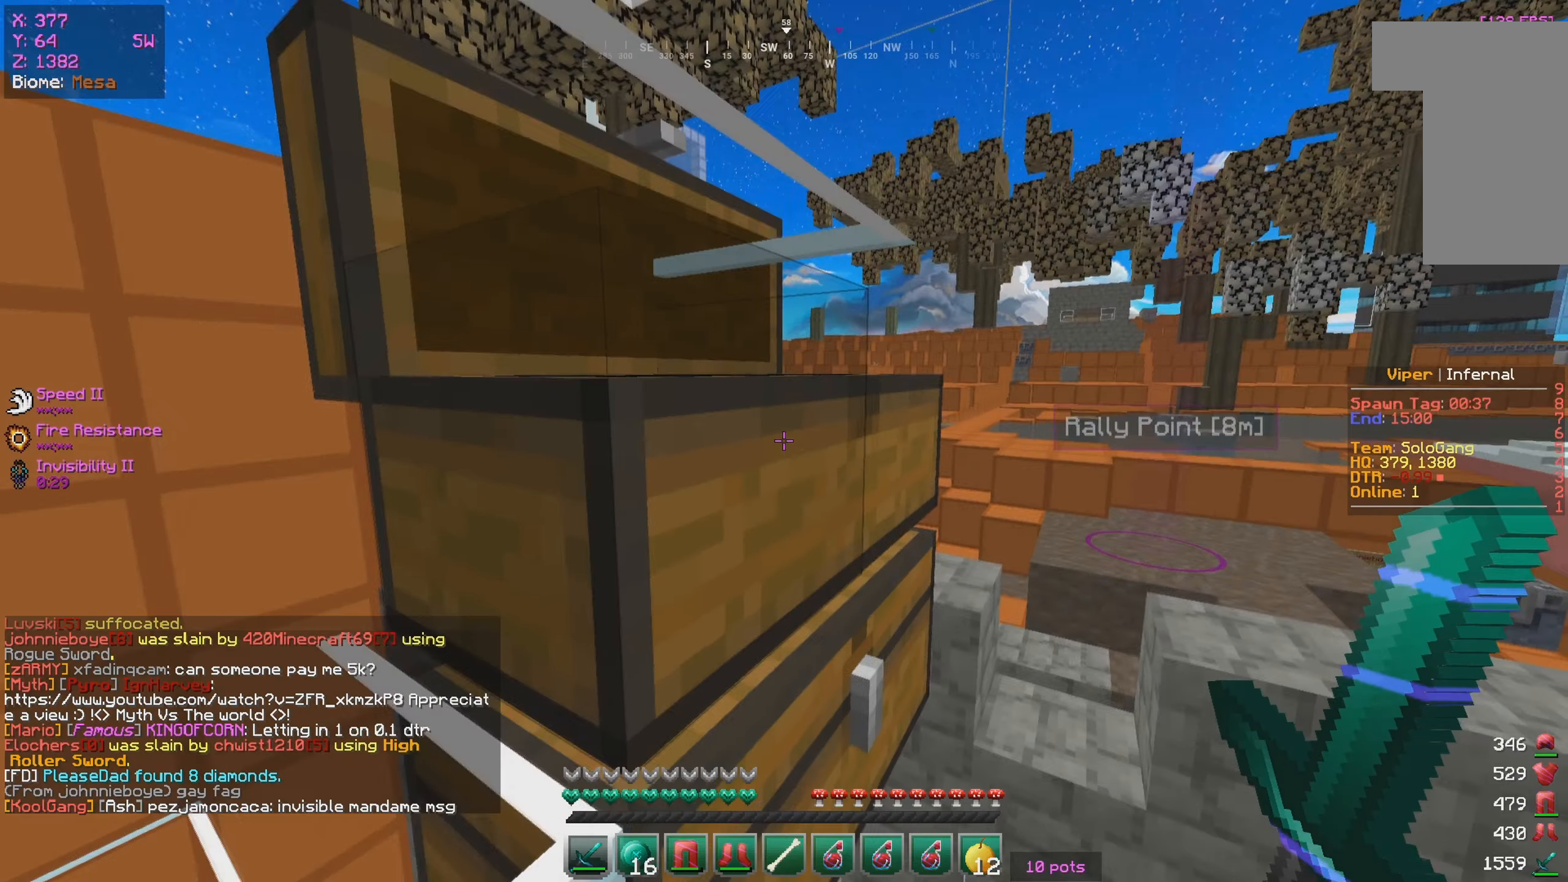
{"keys": [], "mouse": ["left", "right"], "events": [[66, "d", "down"], [350, "d", "up"], [383, "mouse_right", "down"], [400, "mouse_left", "down"]]}
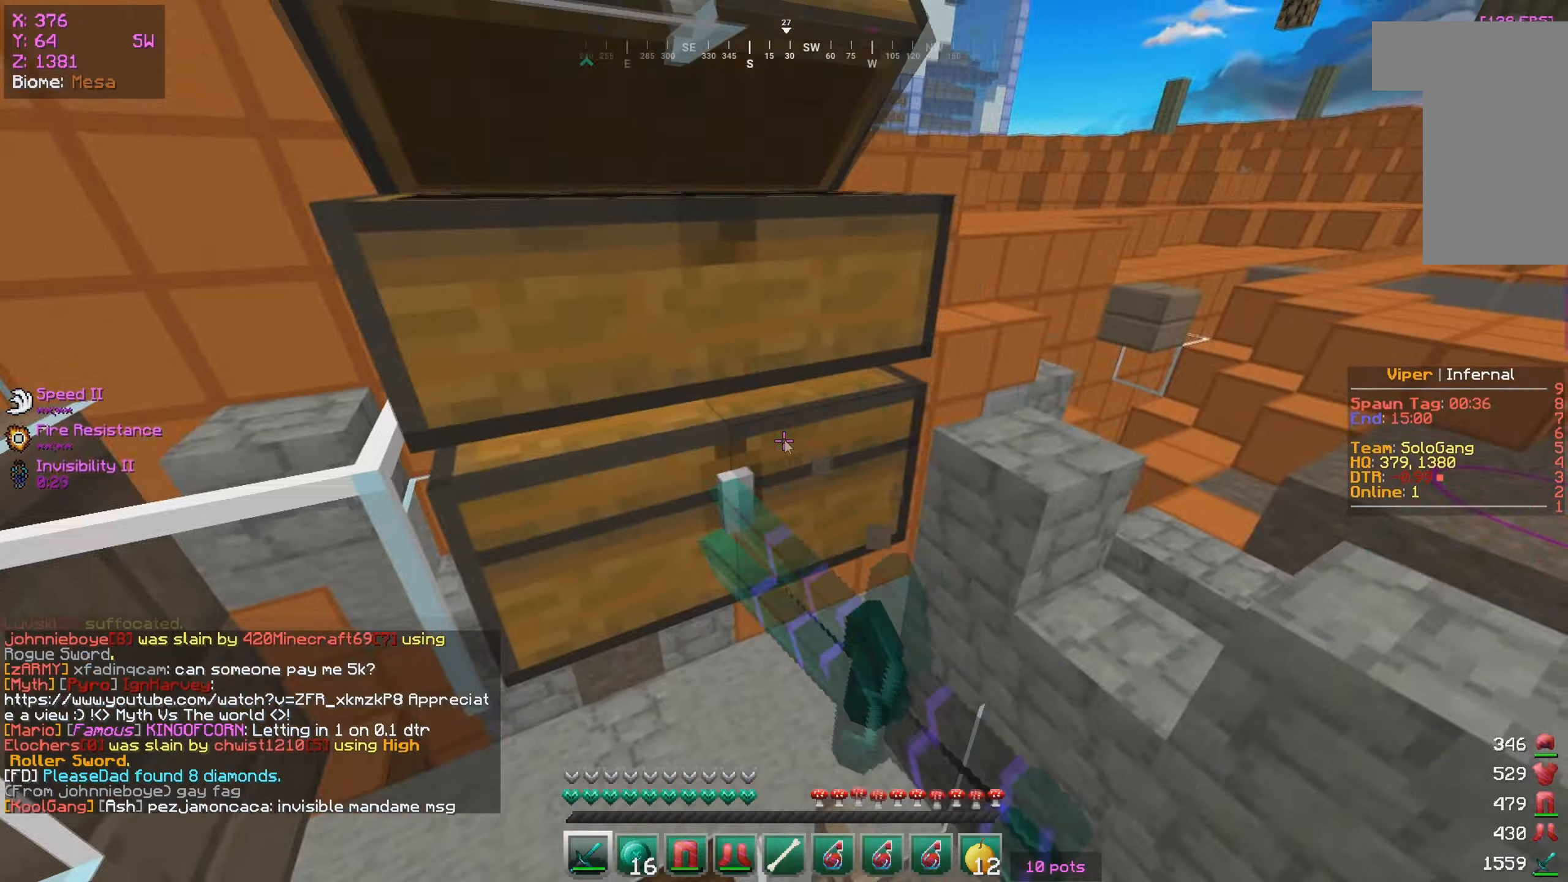
{"keys": [], "mouse": [], "events": [[50, "mouse_left", "up"], [50, "mouse_right", "up"]]}
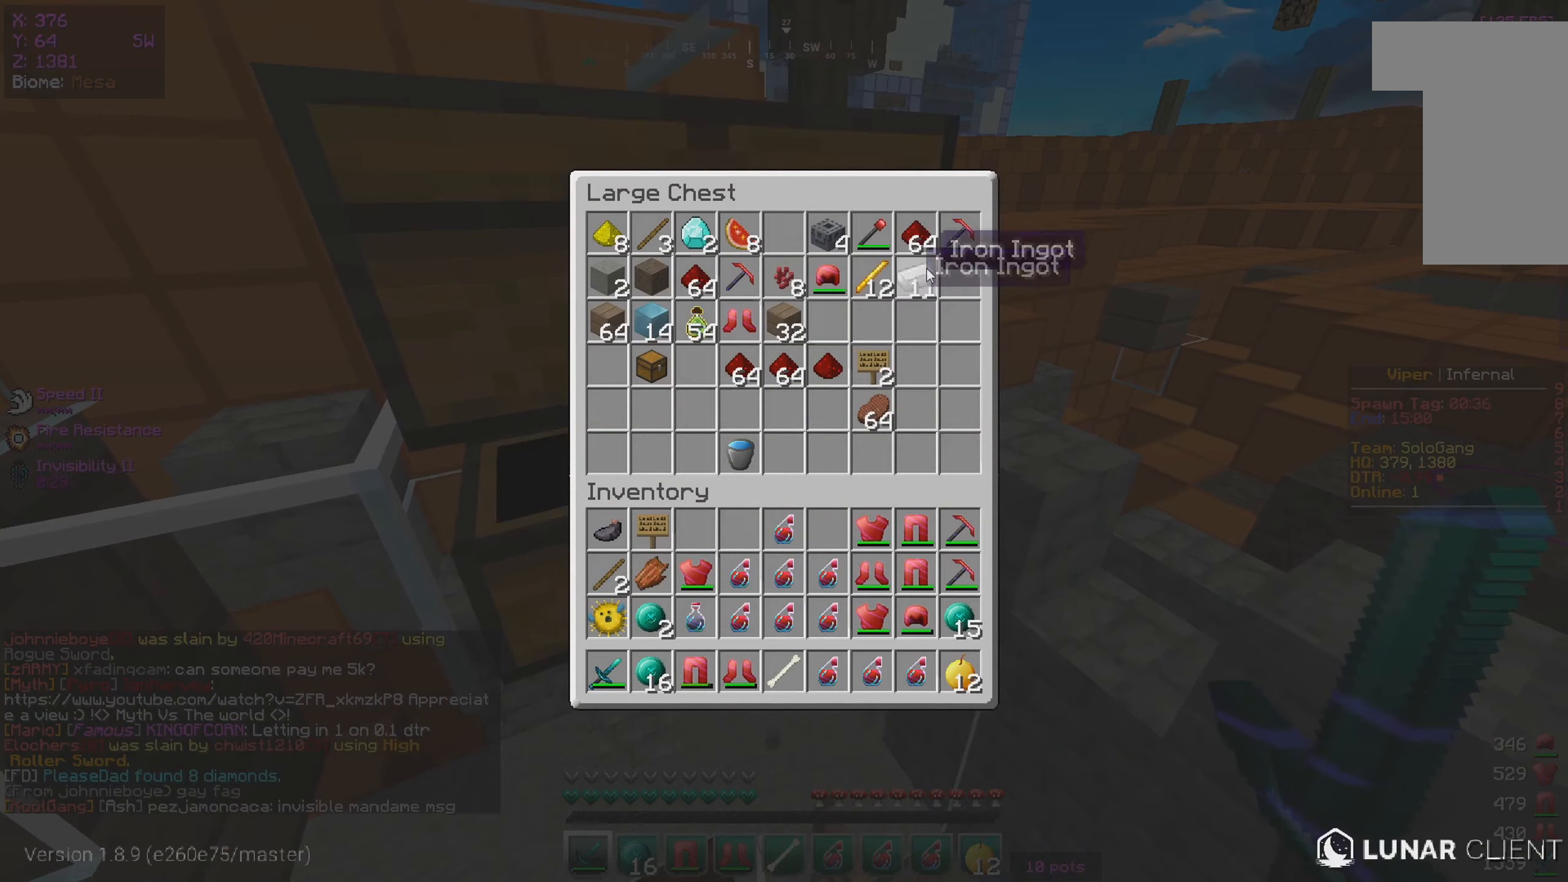
{"keys": [], "mouse": [], "events": [[317, "s", "down"], [433, "s", "up"]]}
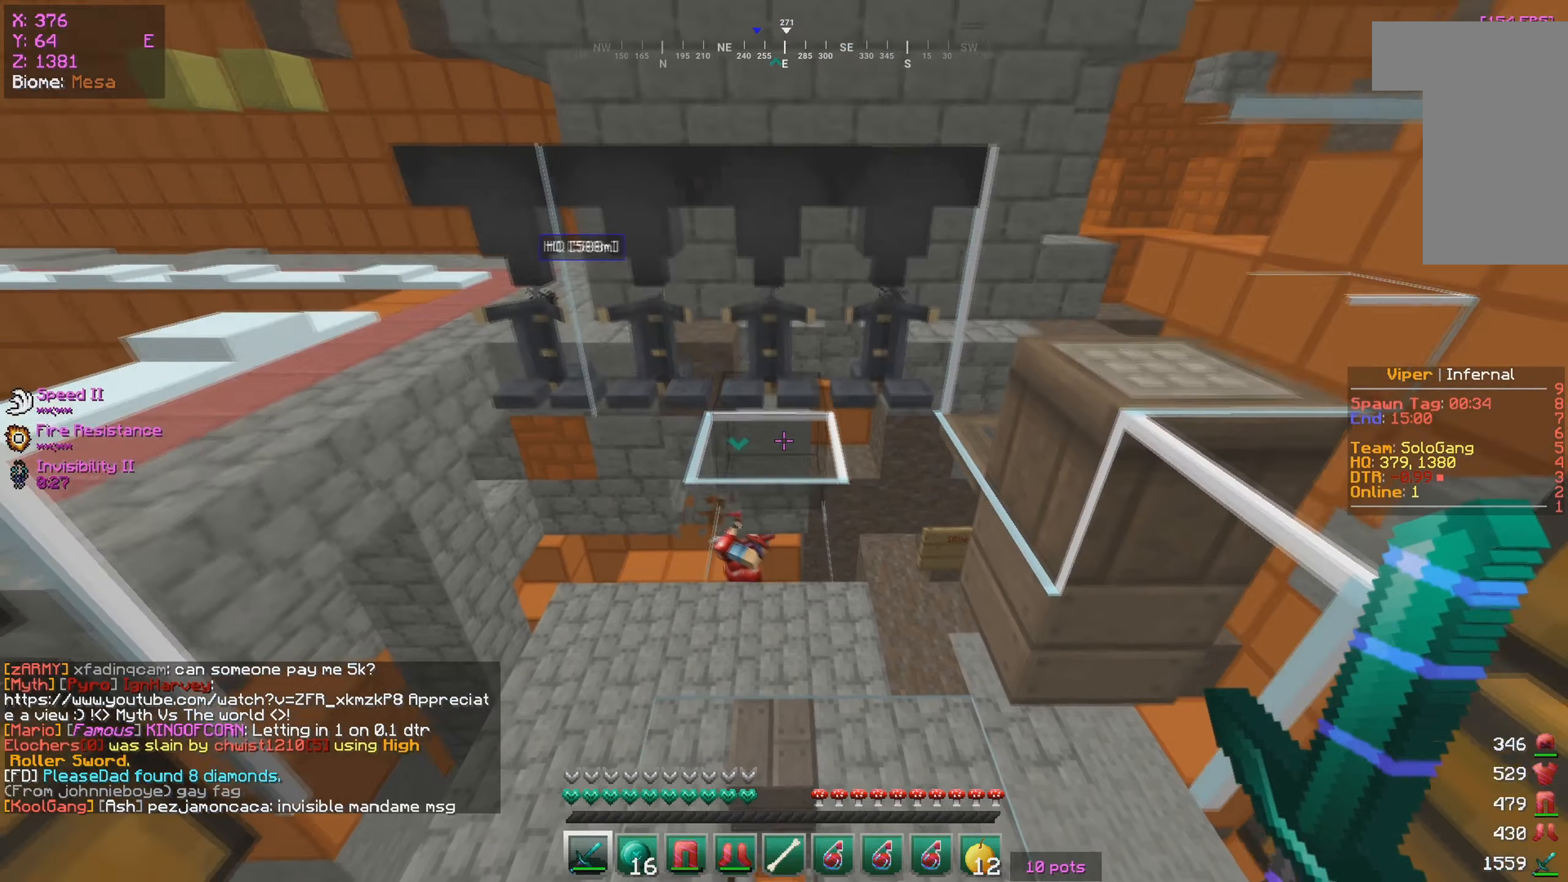
{"keys": [], "mouse": [], "events": []}
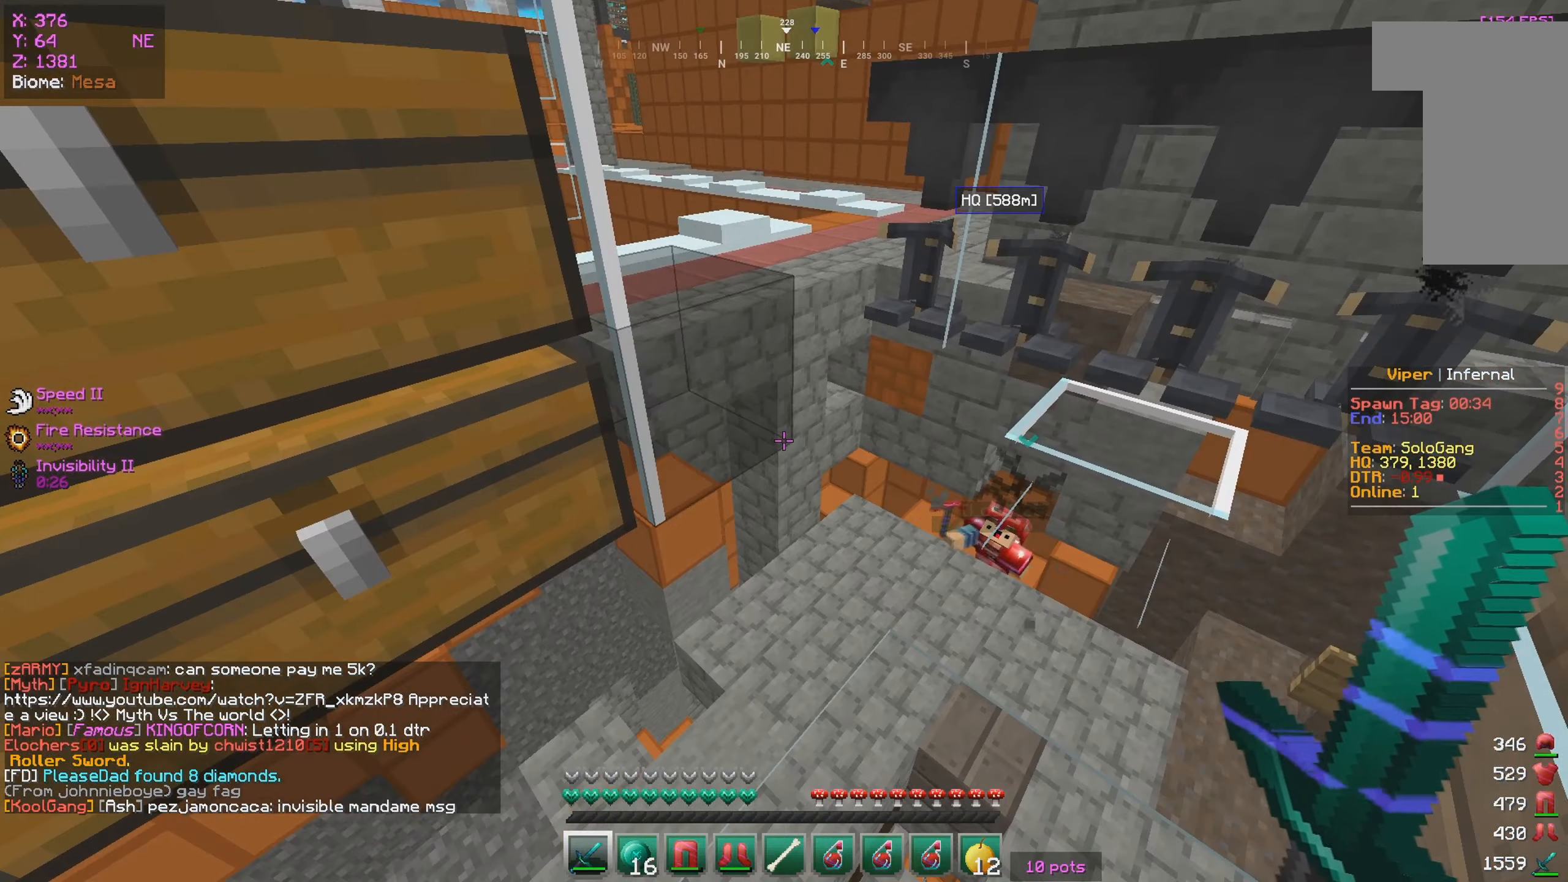
{"keys": [], "mouse": [], "events": [[167, "s", "down"], [283, "s", "up"]]}
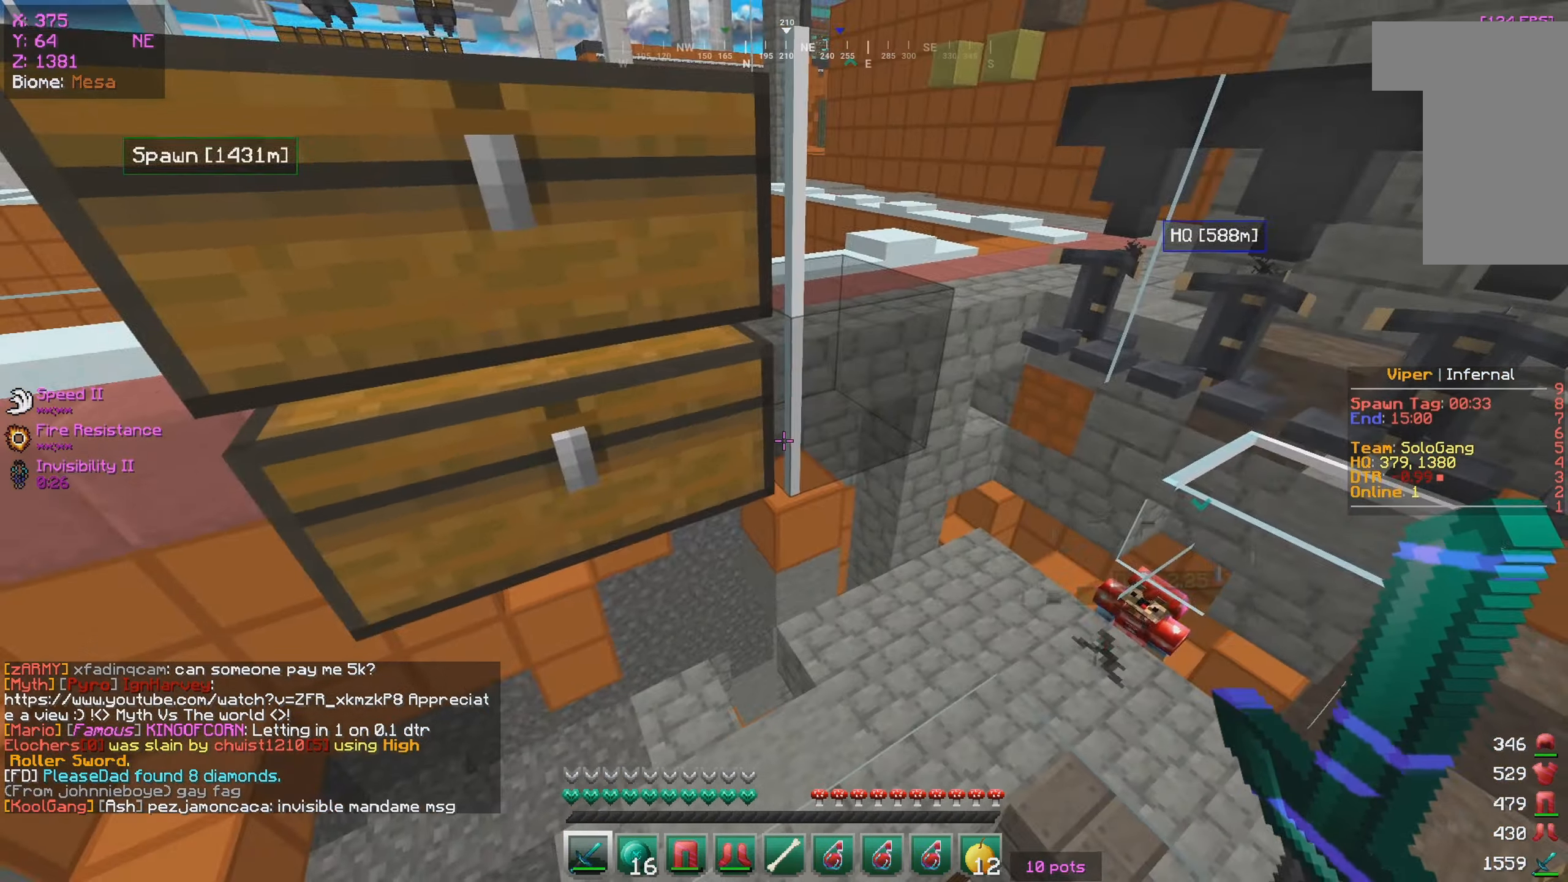
{"keys": [], "mouse": [], "events": [[67, "mouse_left", "down"], [100, "mouse_right", "down"], [217, "mouse_left", "up"], [233, "mouse_right", "up"]]}
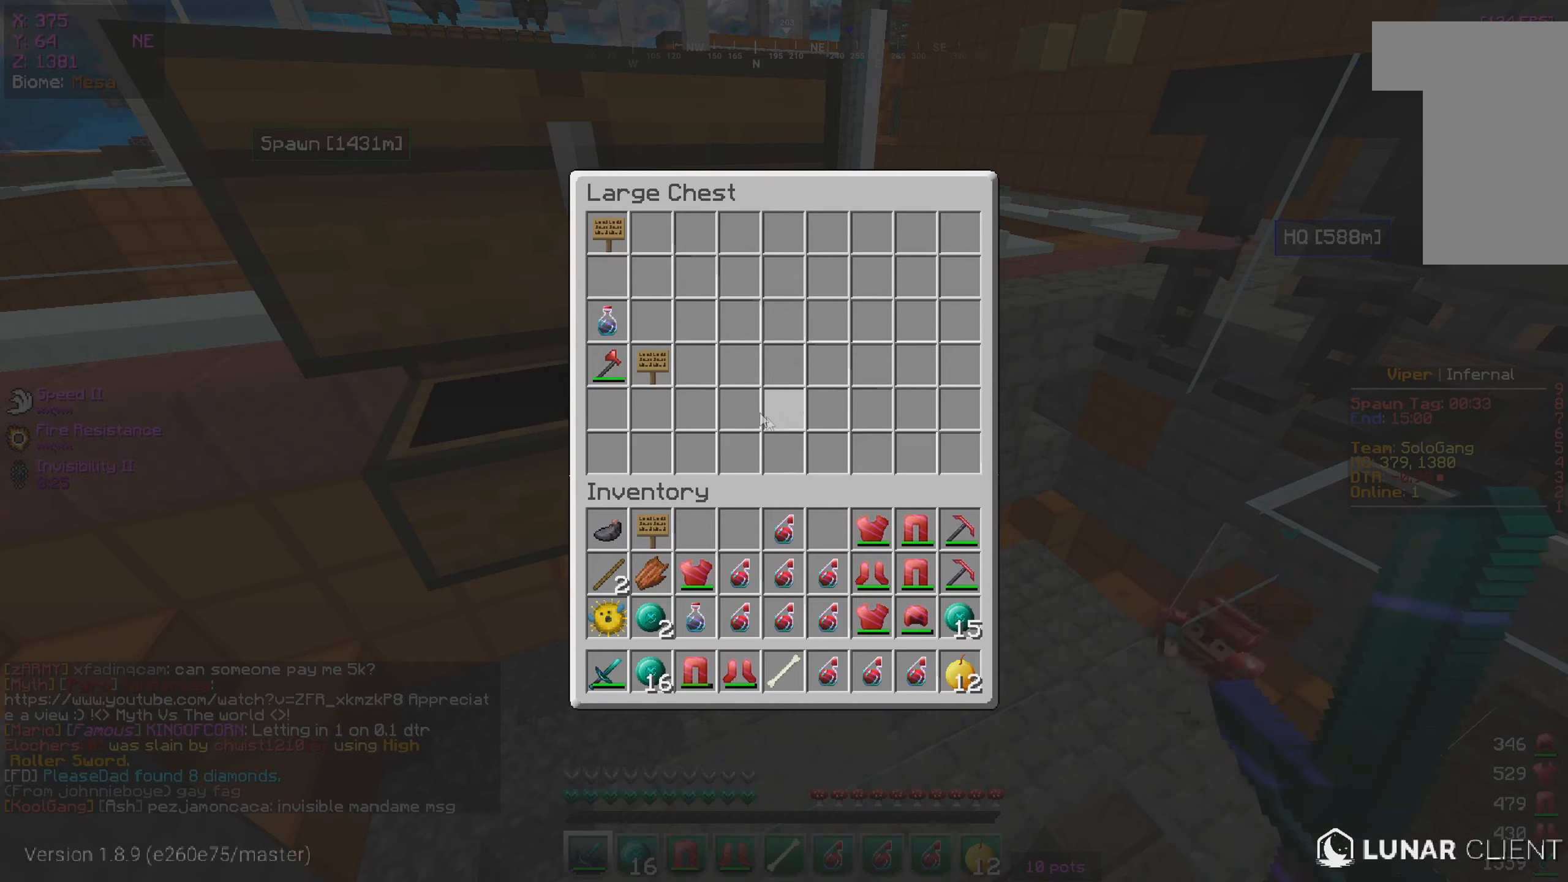
{"keys": [], "mouse": [], "events": []}
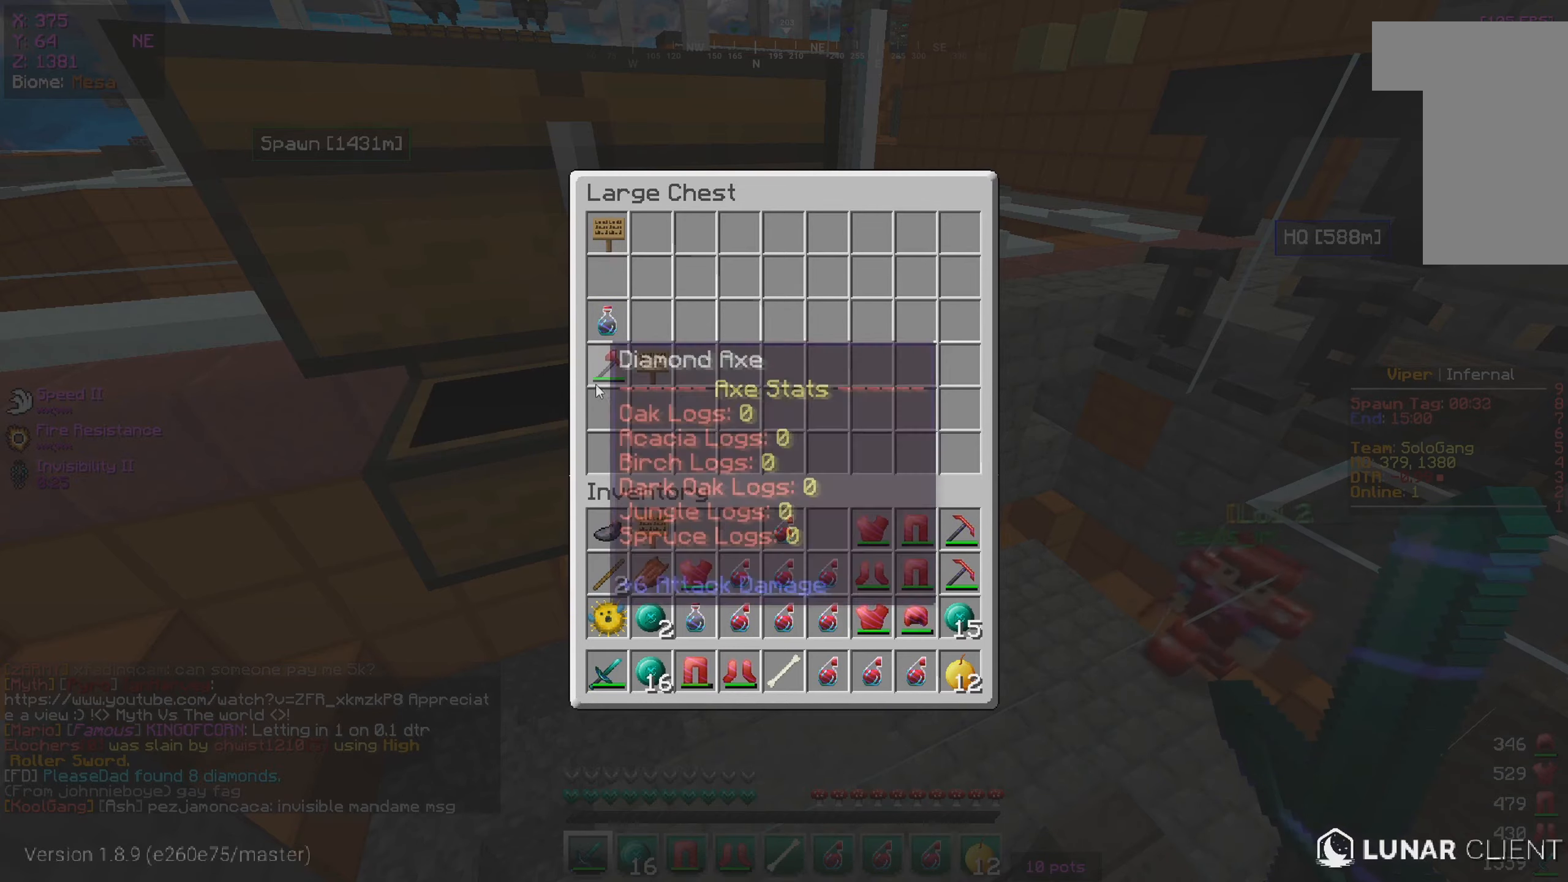
{"keys": [], "mouse": [], "events": []}
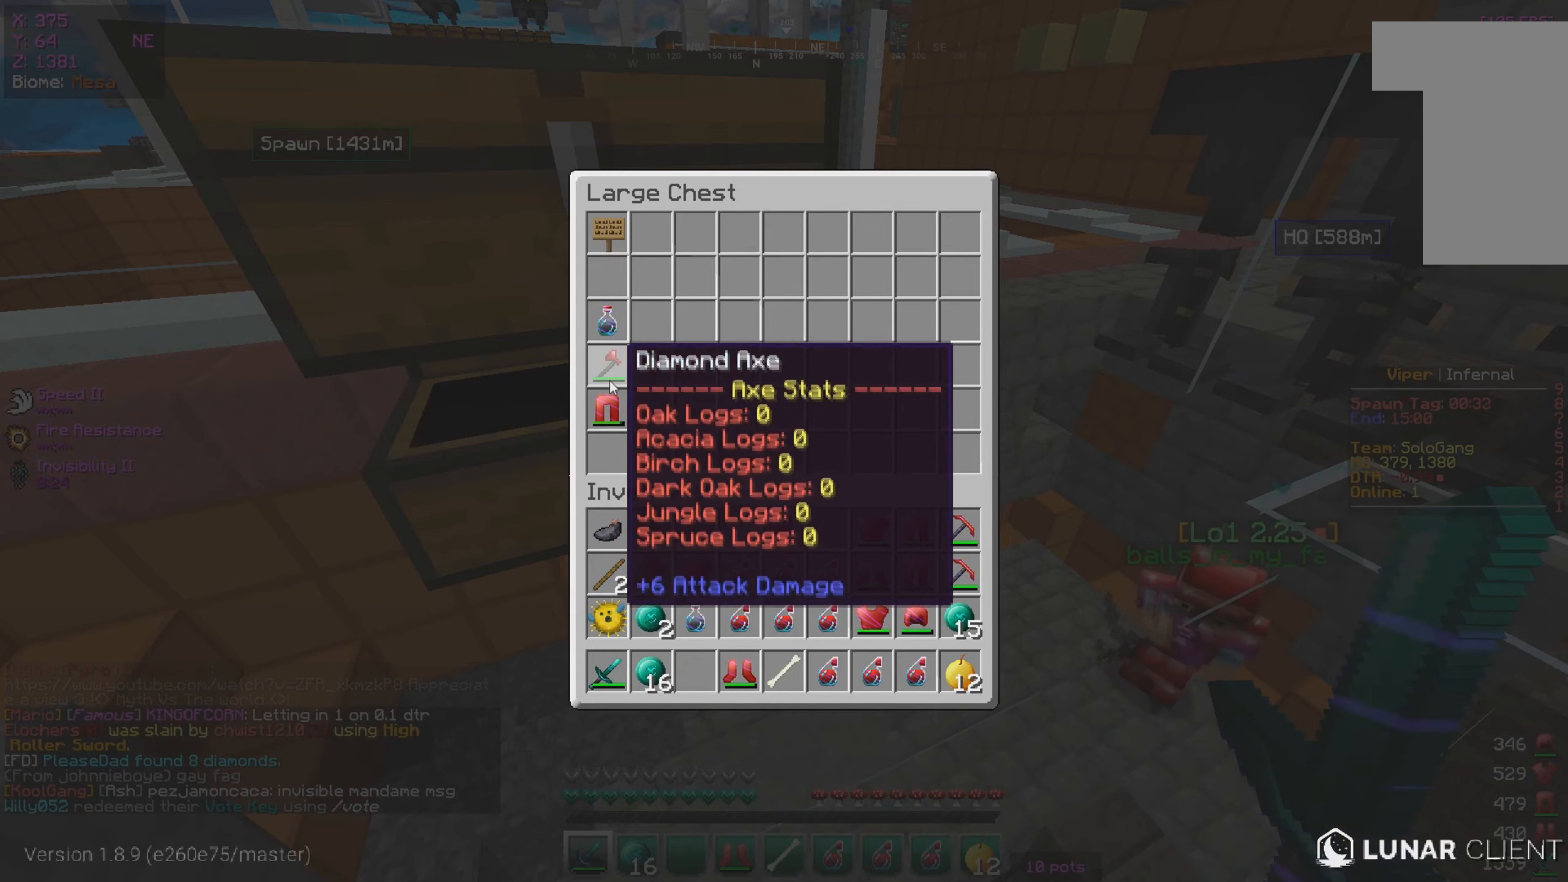
{"keys": [], "mouse": [], "events": []}
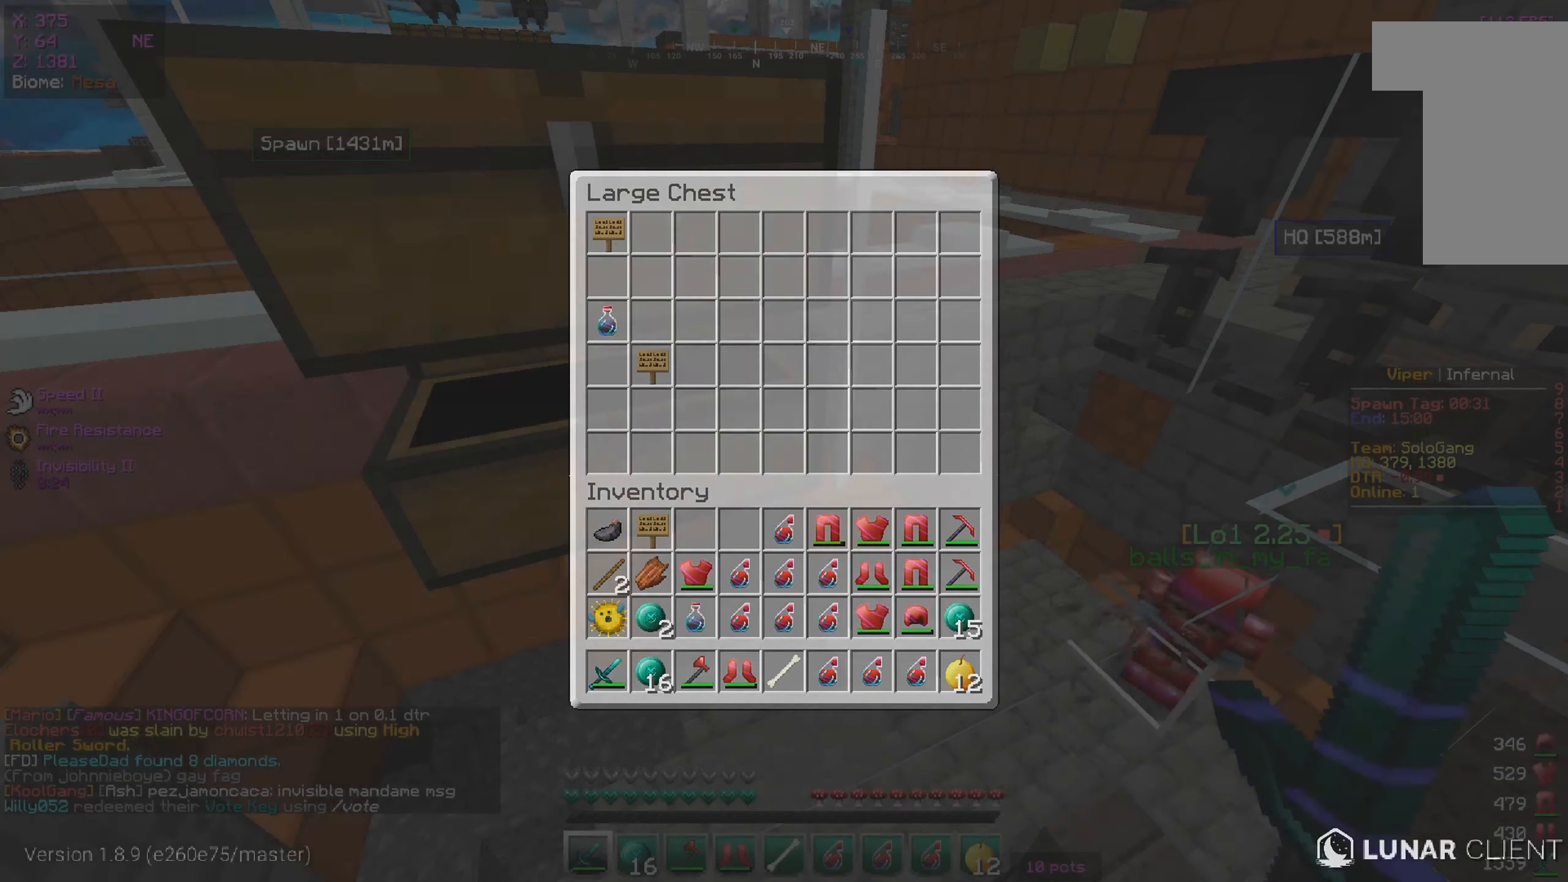
{"keys": [], "mouse": [], "events": [[50, "a", "down"], [100, "mouse_left", "down"], [117, "mouse_right", "down"], [250, "a", "up"], [250, "mouse_left", "up"], [283, "mouse_right", "up"]]}
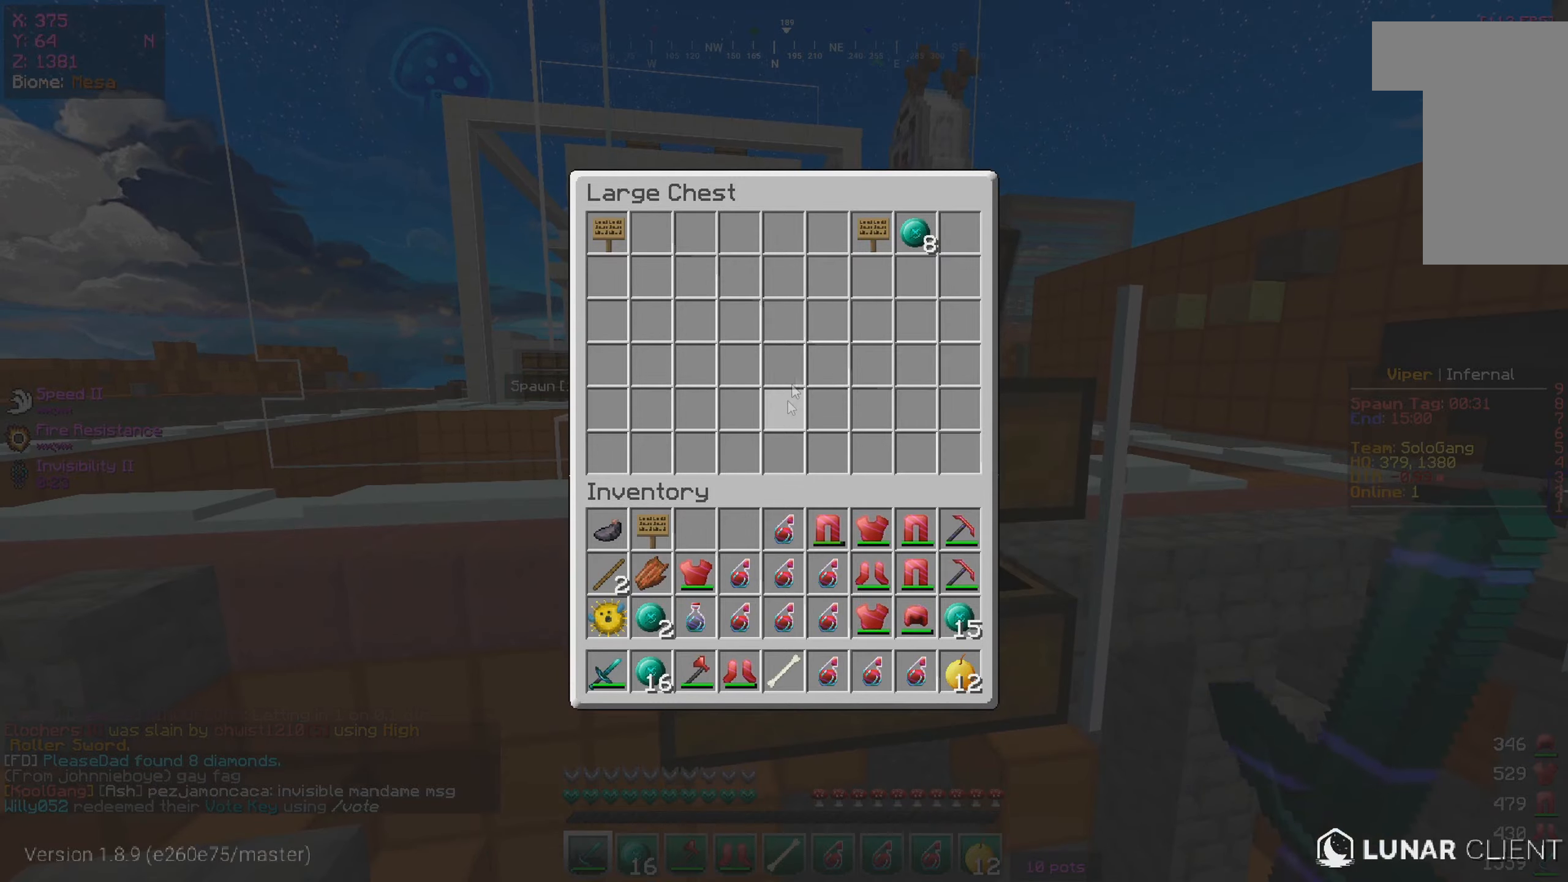
{"keys": [], "mouse": [], "events": []}
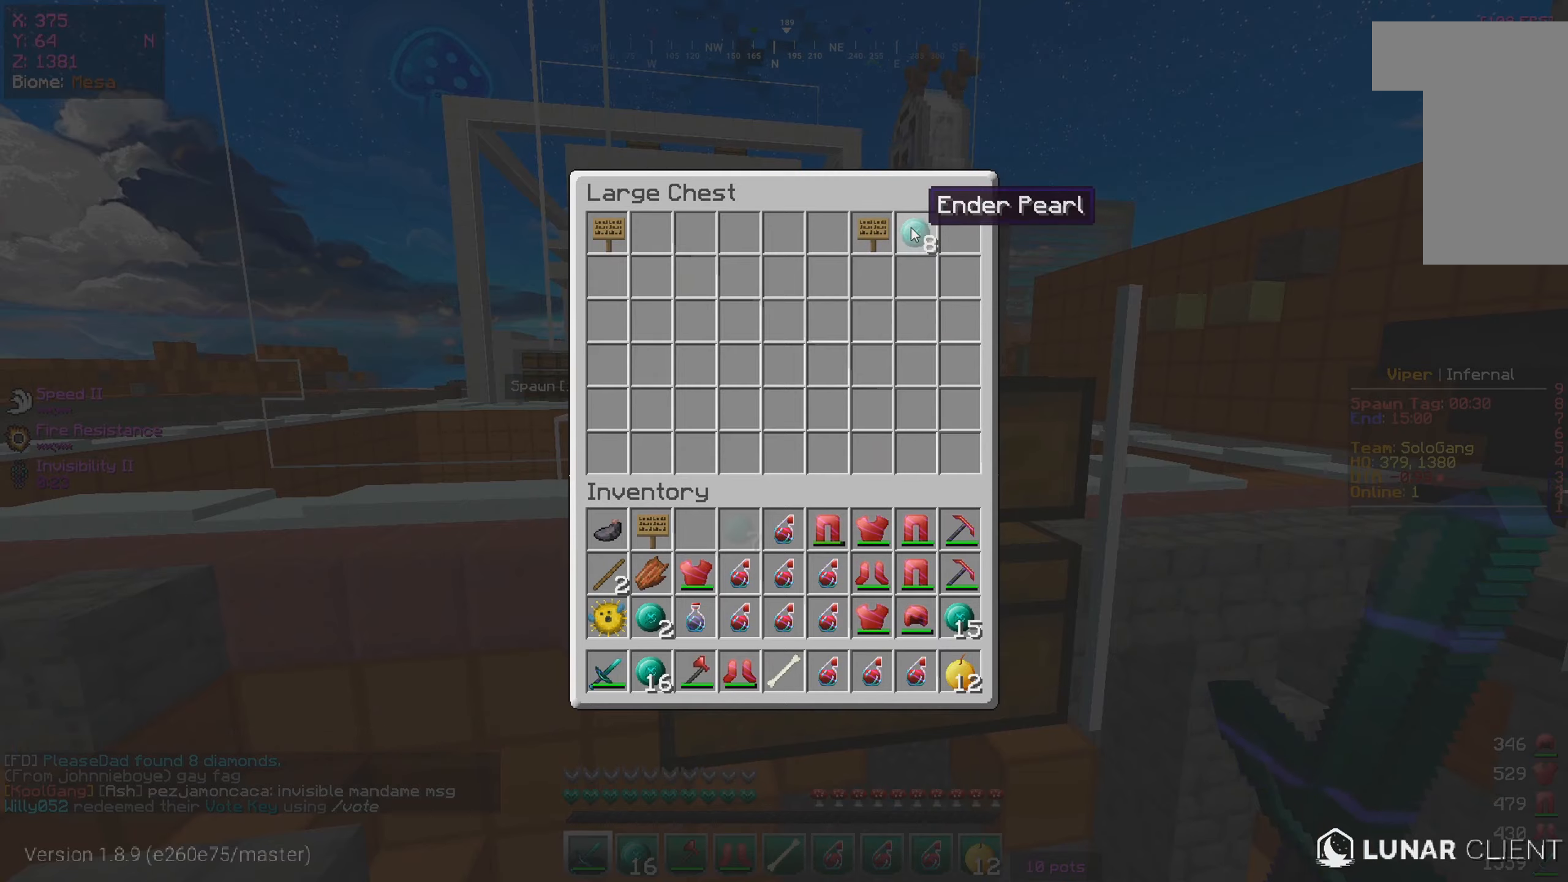
{"keys": [], "mouse": [], "events": []}
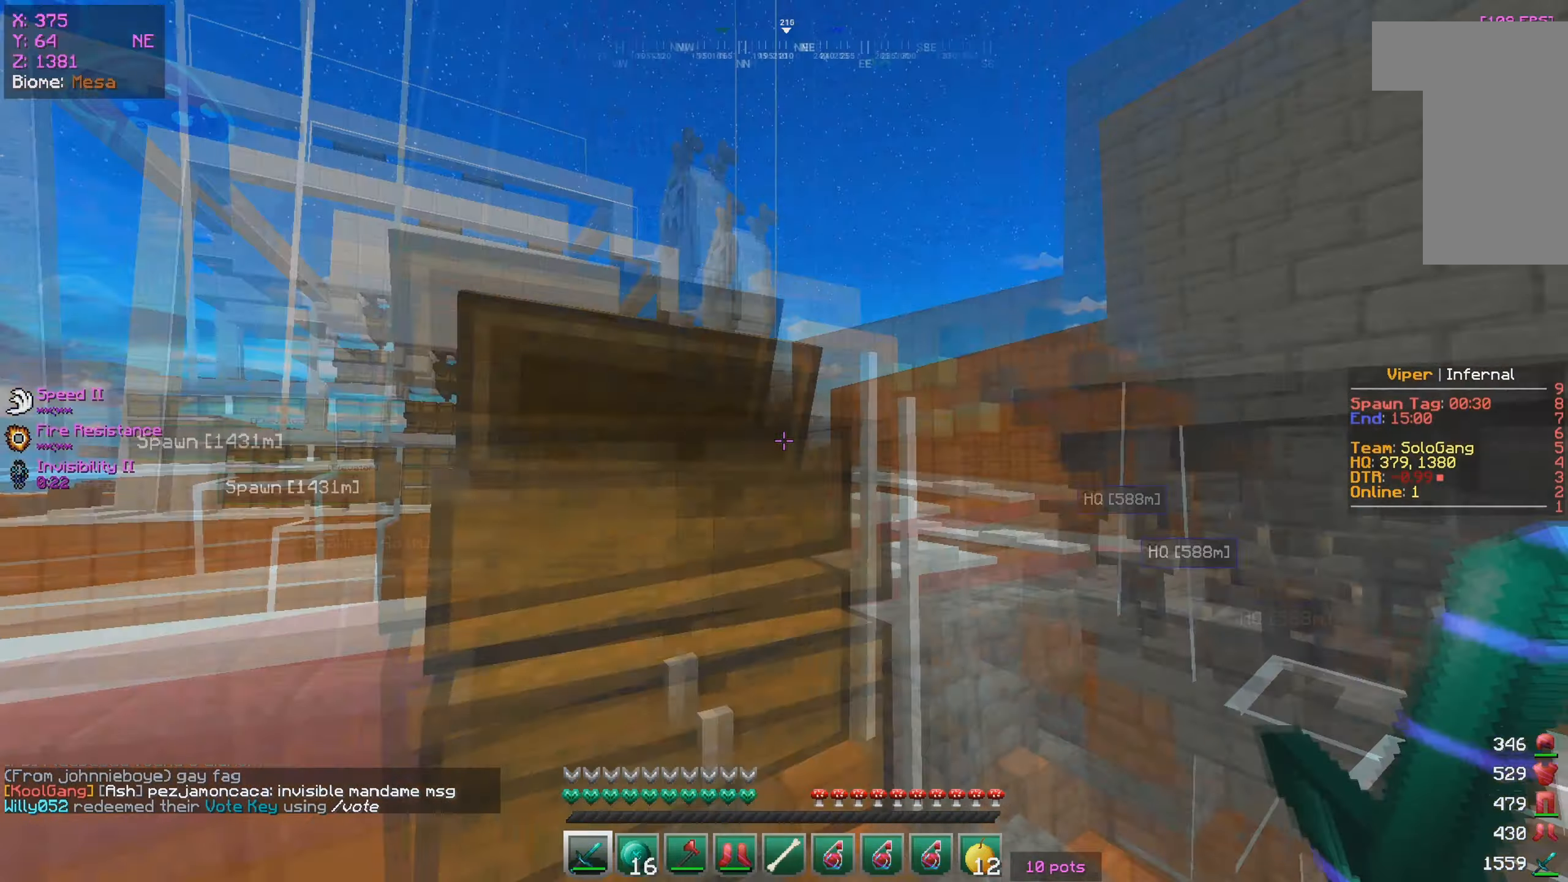
{"keys": [], "mouse": ["left"], "events": [[350, "mouse_left", "down"]]}
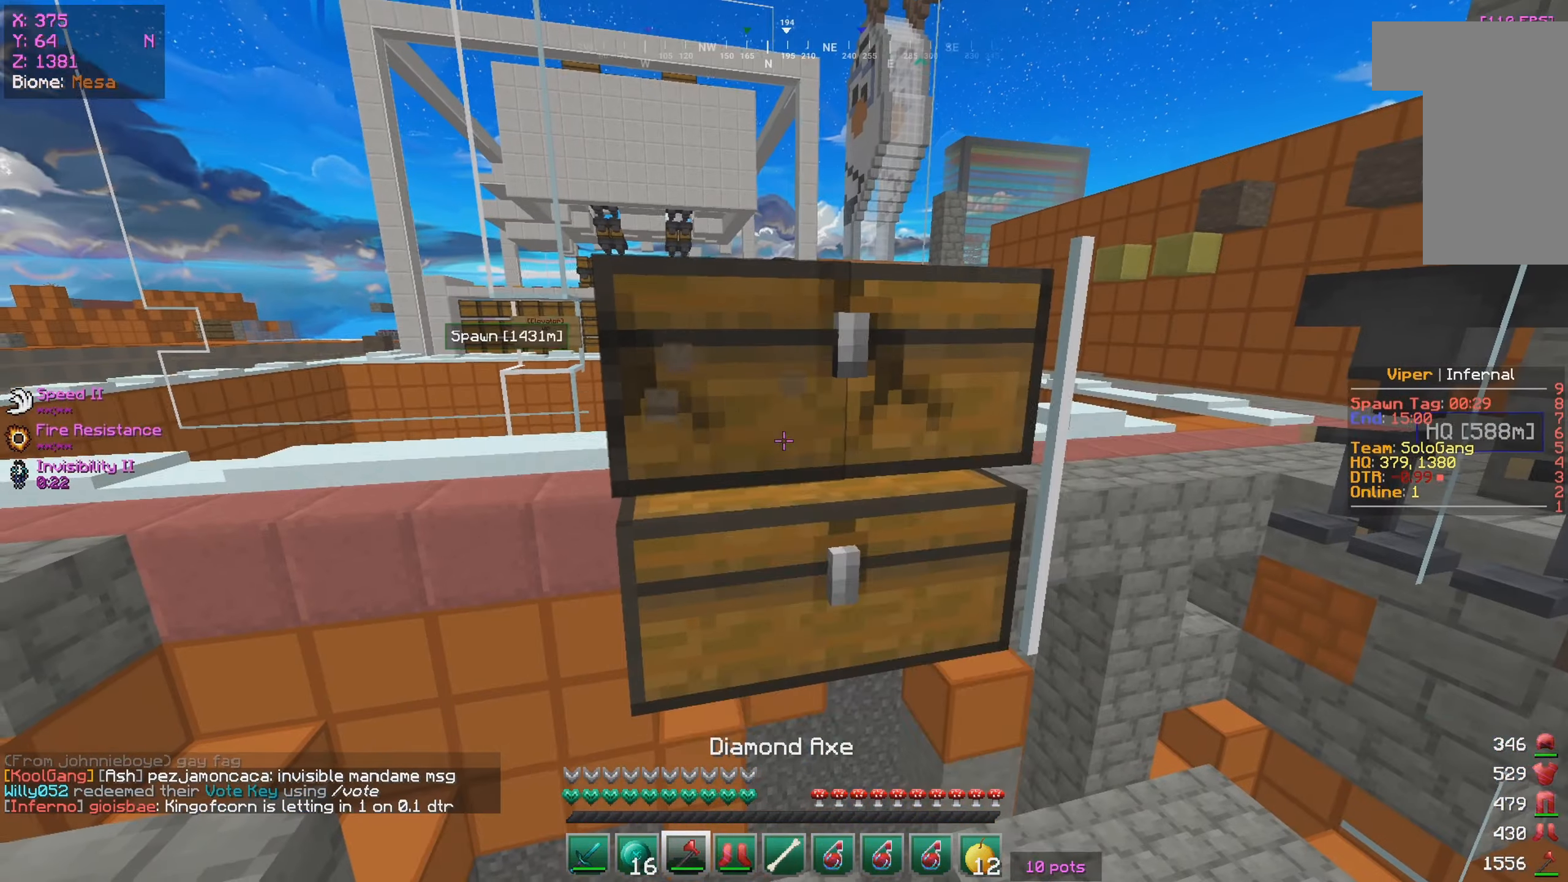
{"keys": [], "mouse": ["left"], "events": []}
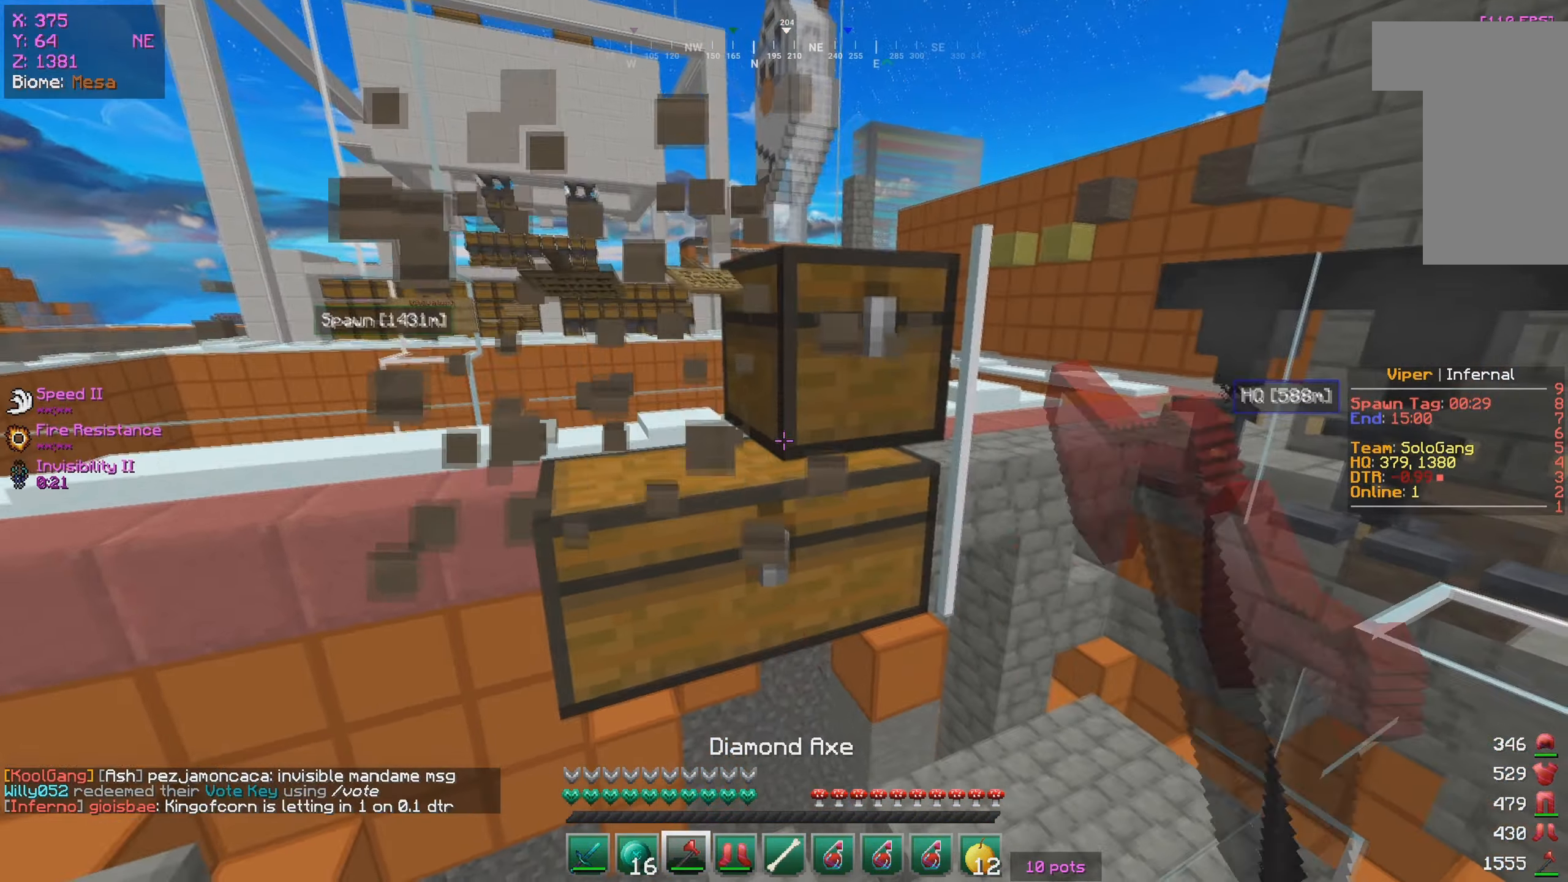
{"keys": [], "mouse": ["left"], "events": [[117, "a", "down"], [200, "a", "up"]]}
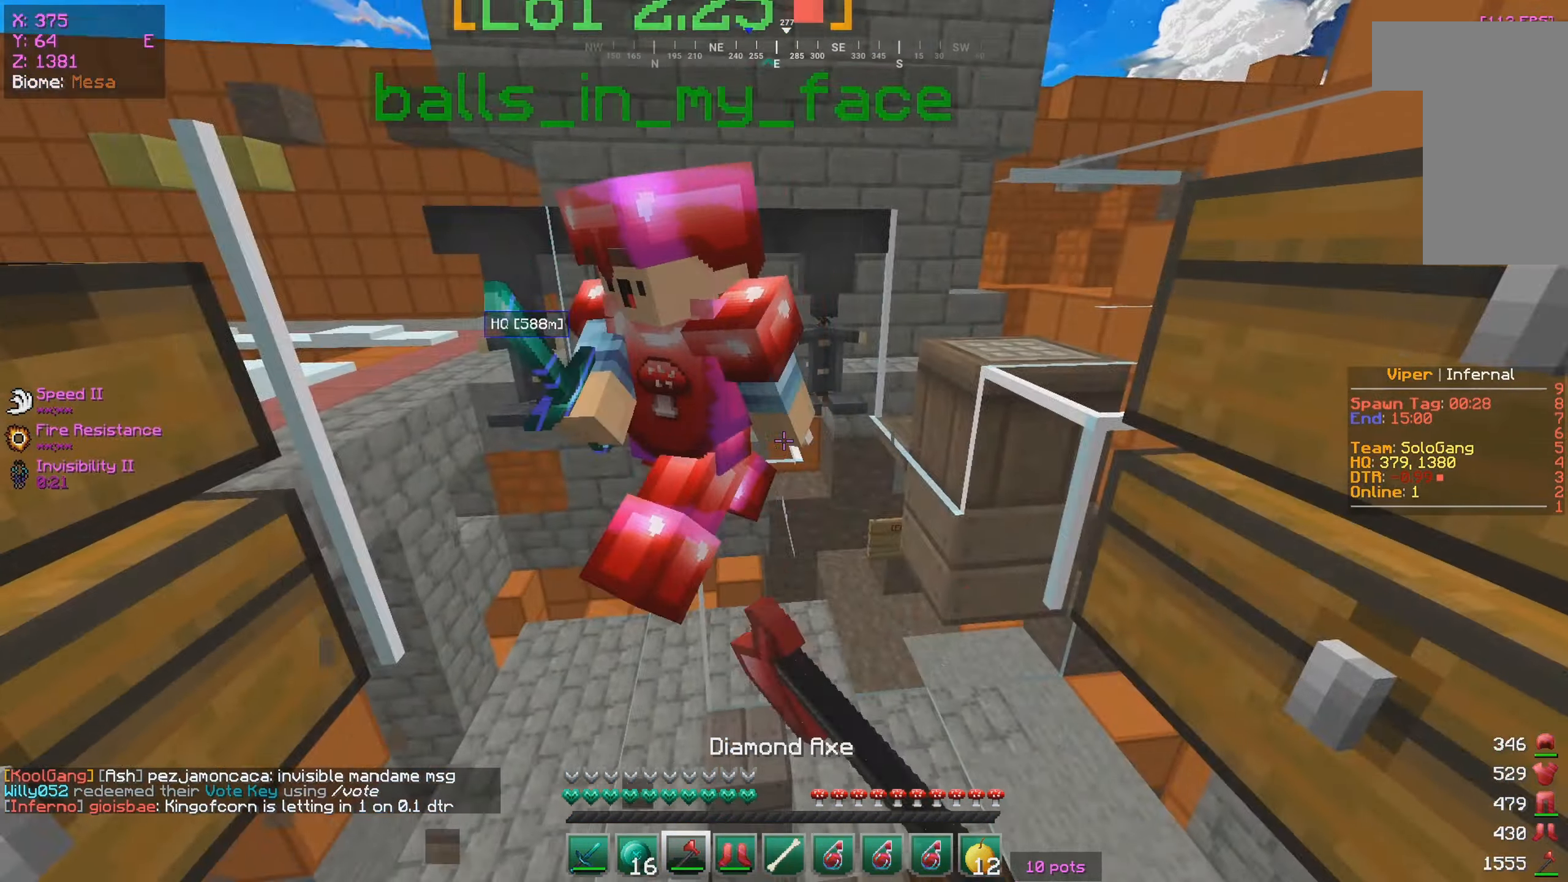
{"keys": [], "mouse": [], "events": [[250, "mouse_right", "down"], [384, "mouse_left", "up"], [400, "mouse_right", "up"]]}
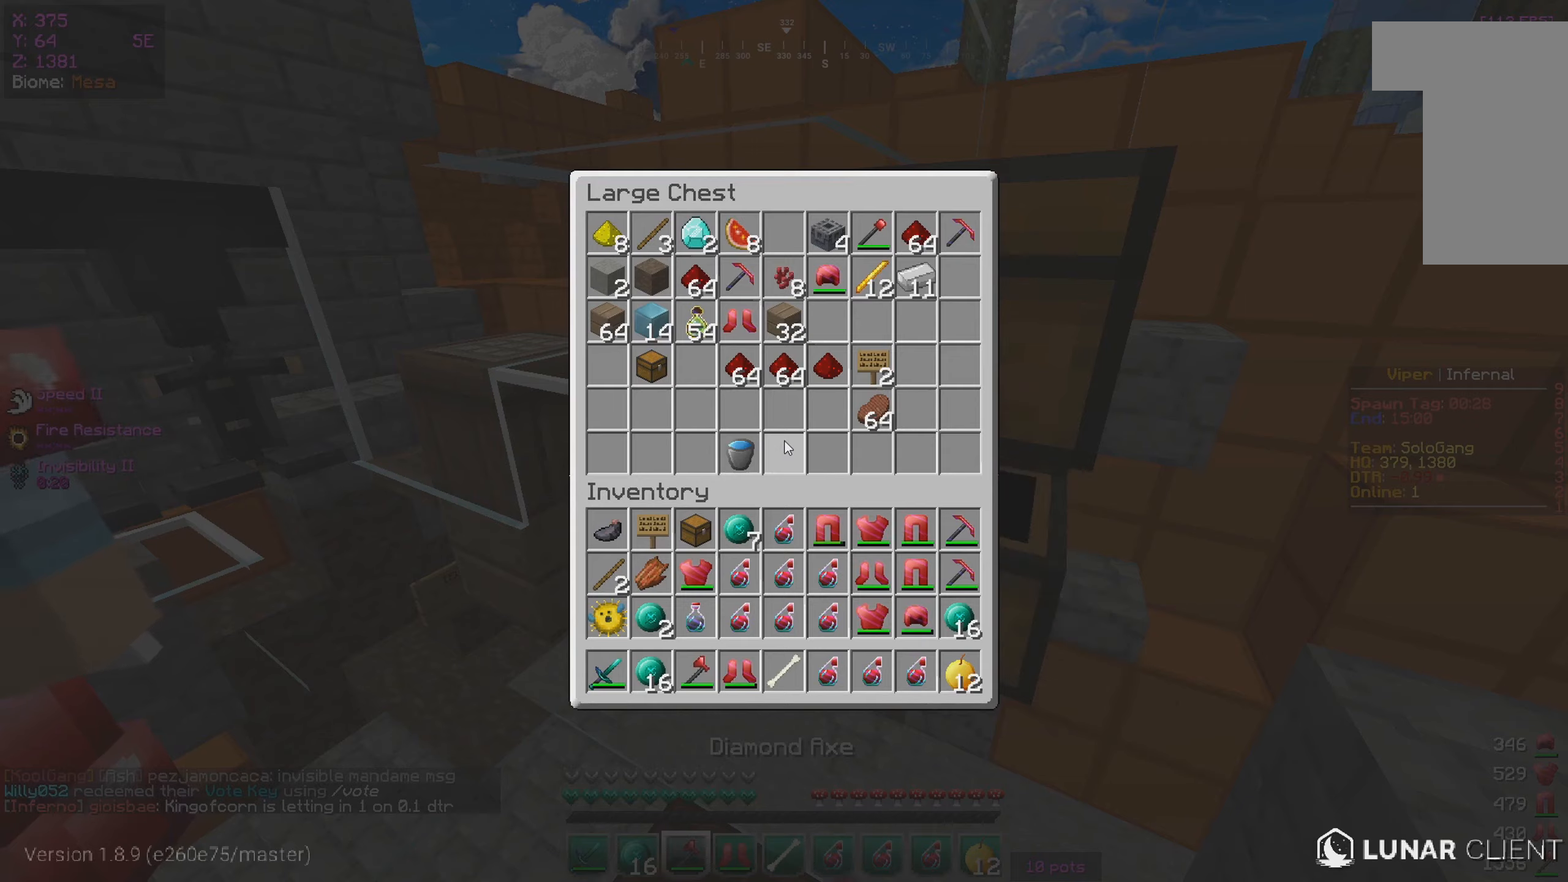
{"keys": [], "mouse": [], "events": []}
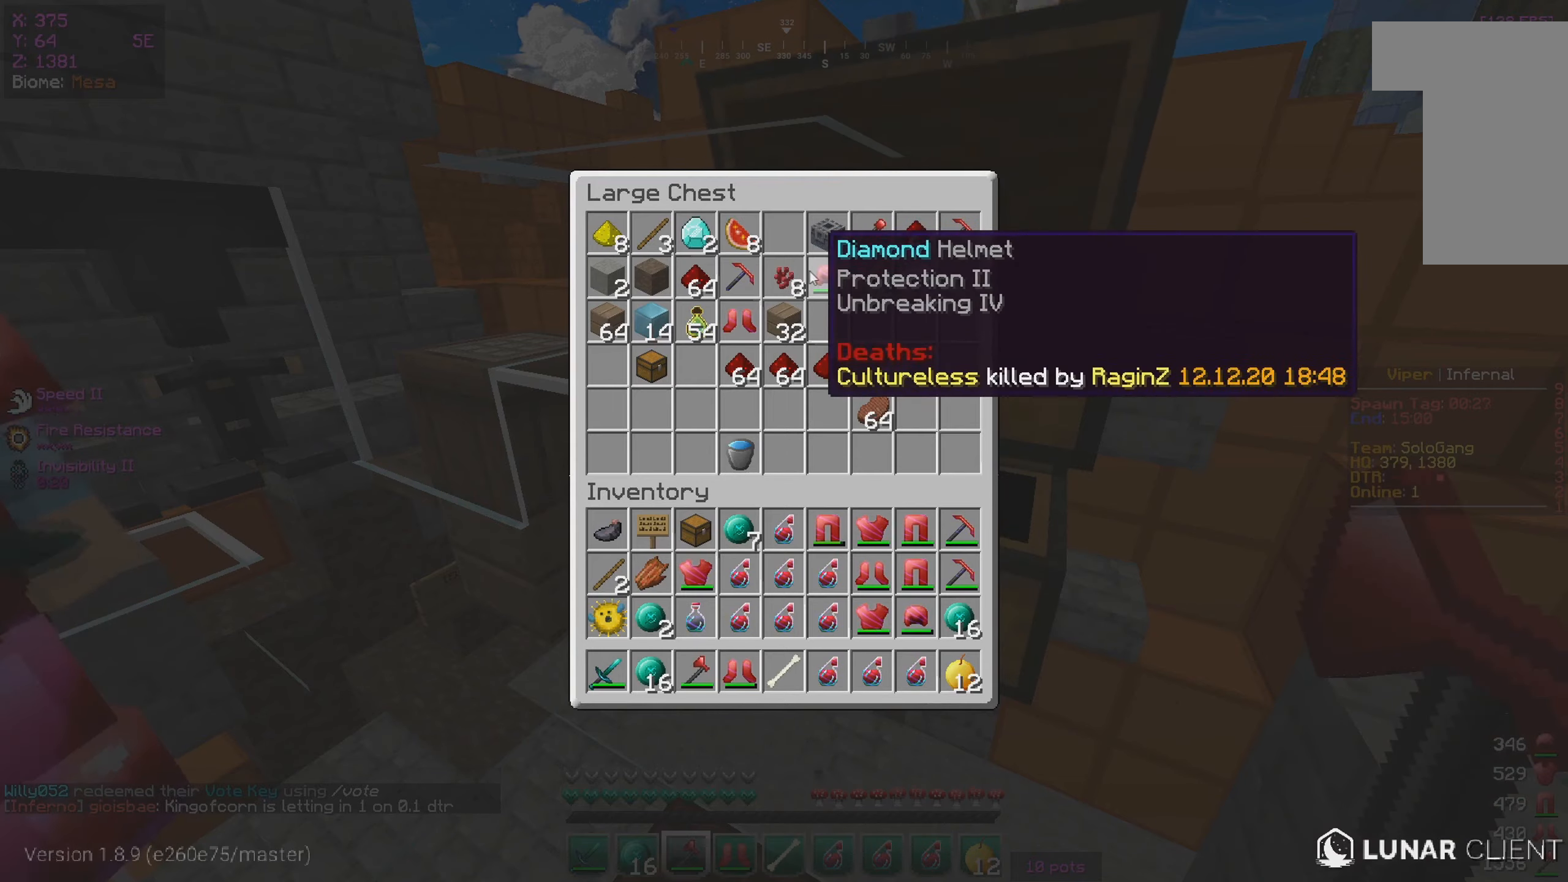
{"keys": [], "mouse": [], "events": []}
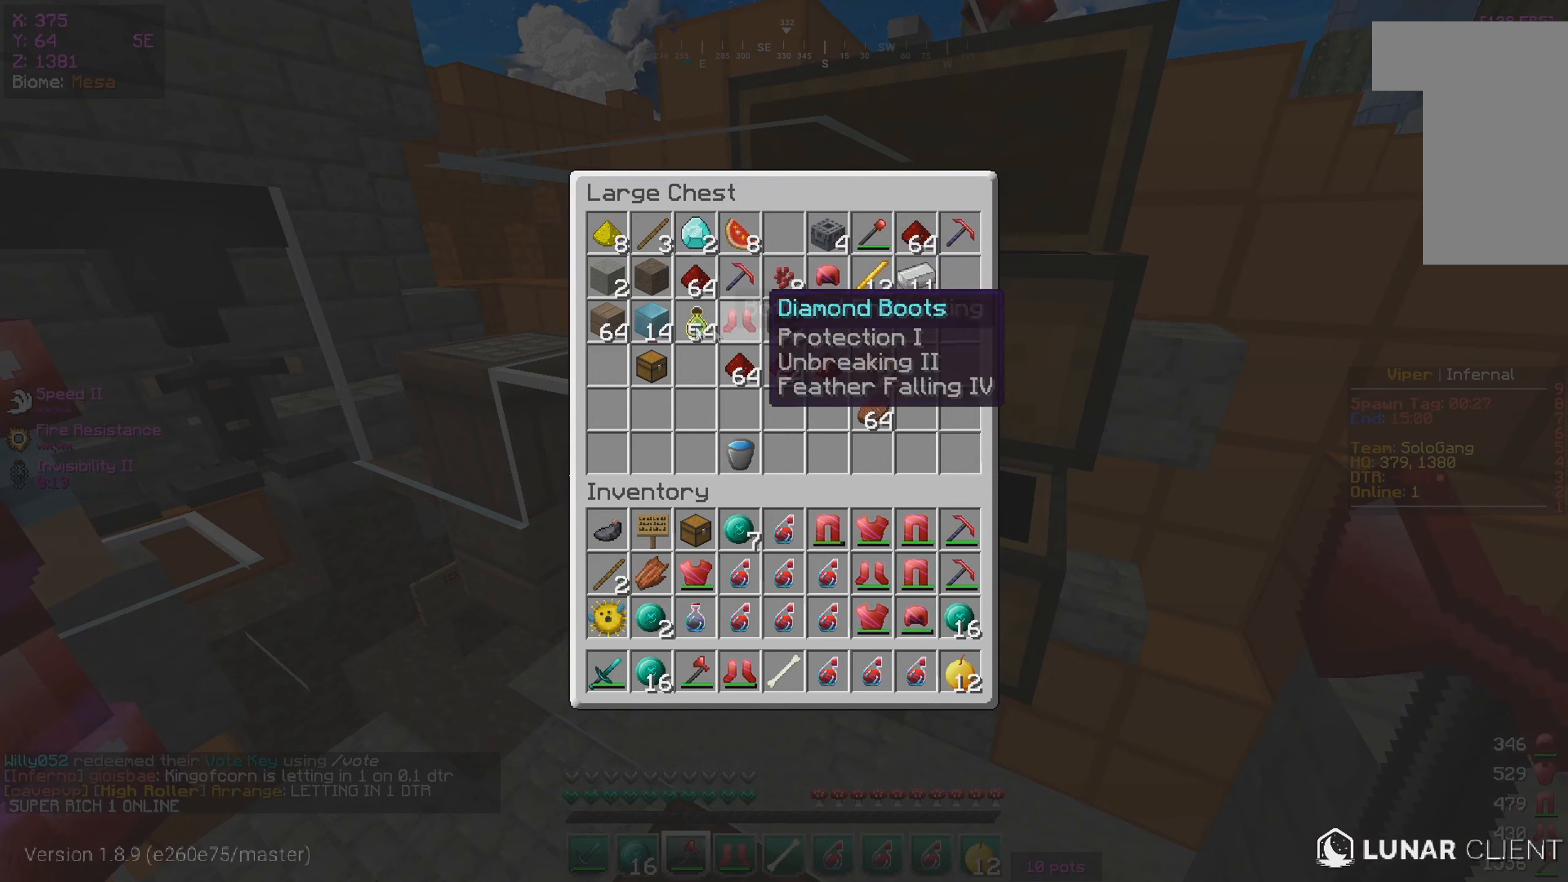
{"keys": [], "mouse": [], "events": []}
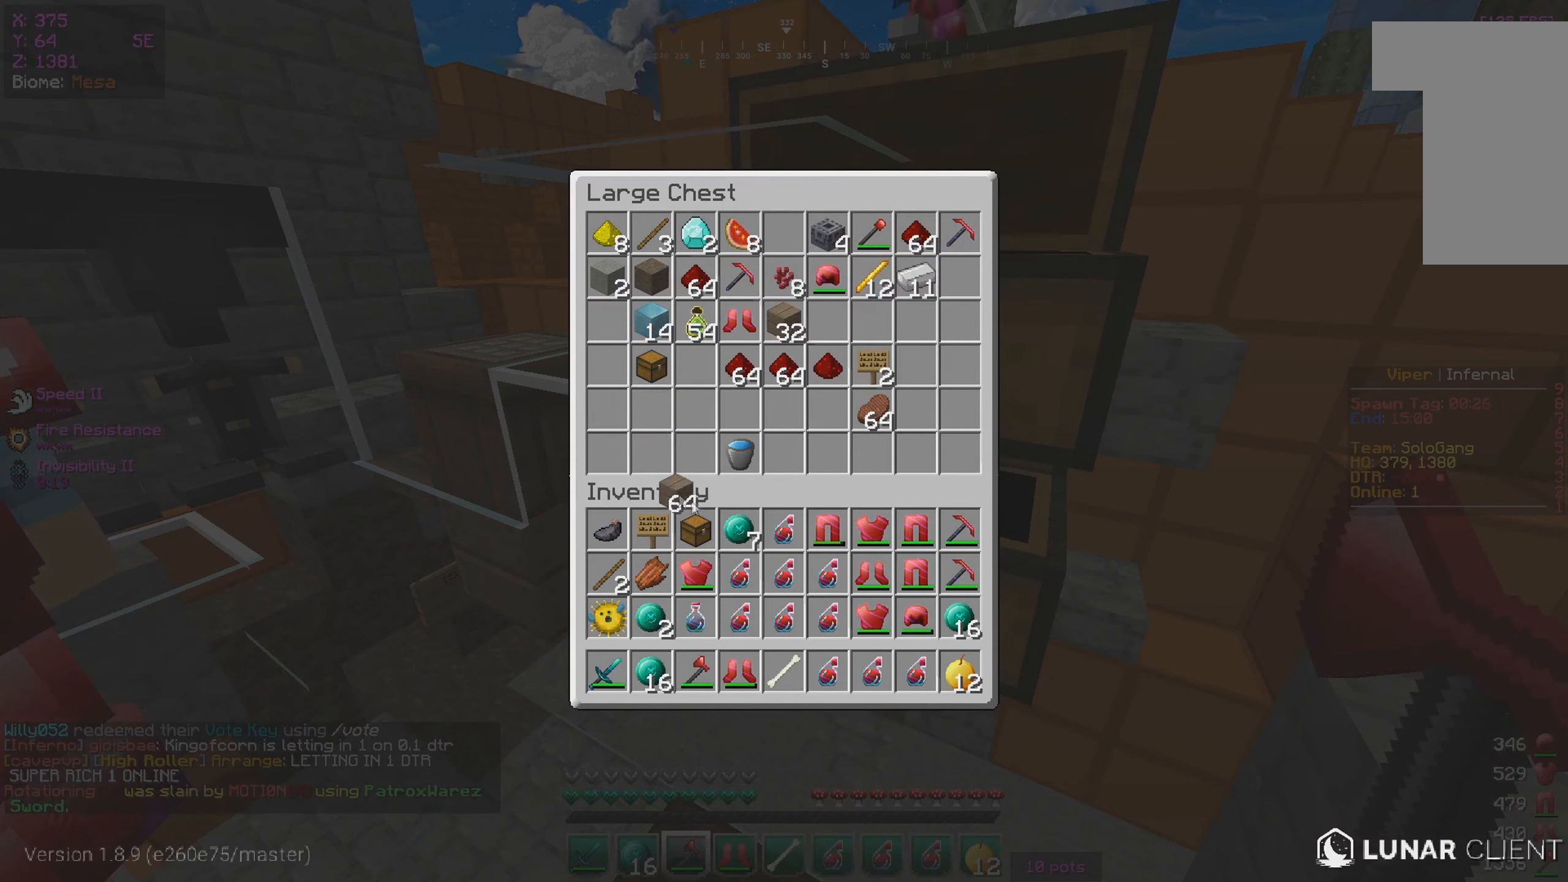
{"keys": [], "mouse": [], "events": []}
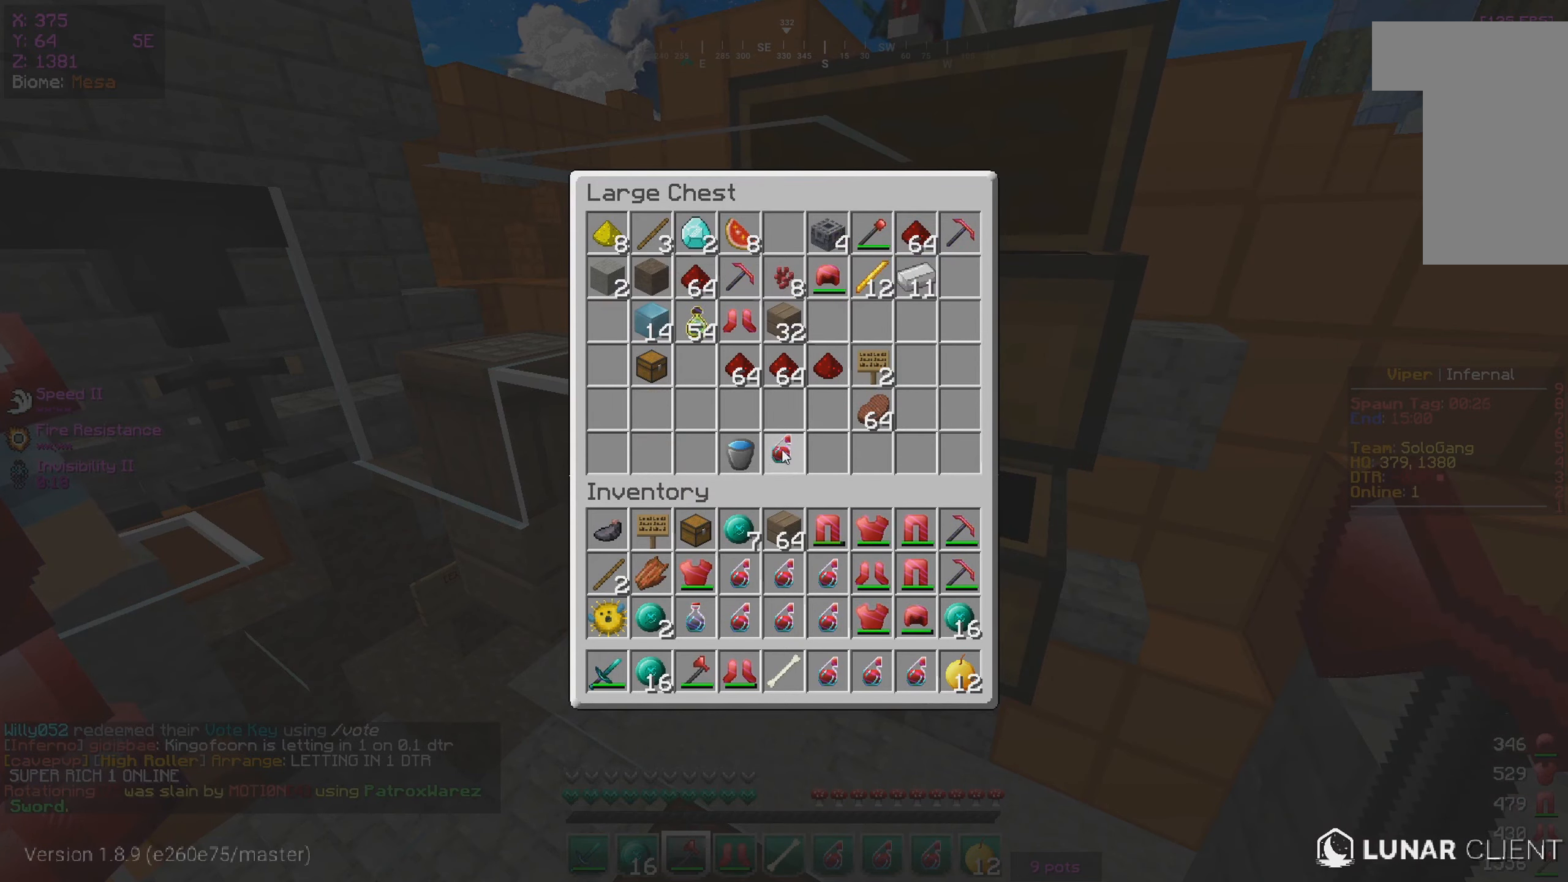
{"keys": [], "mouse": [], "events": []}
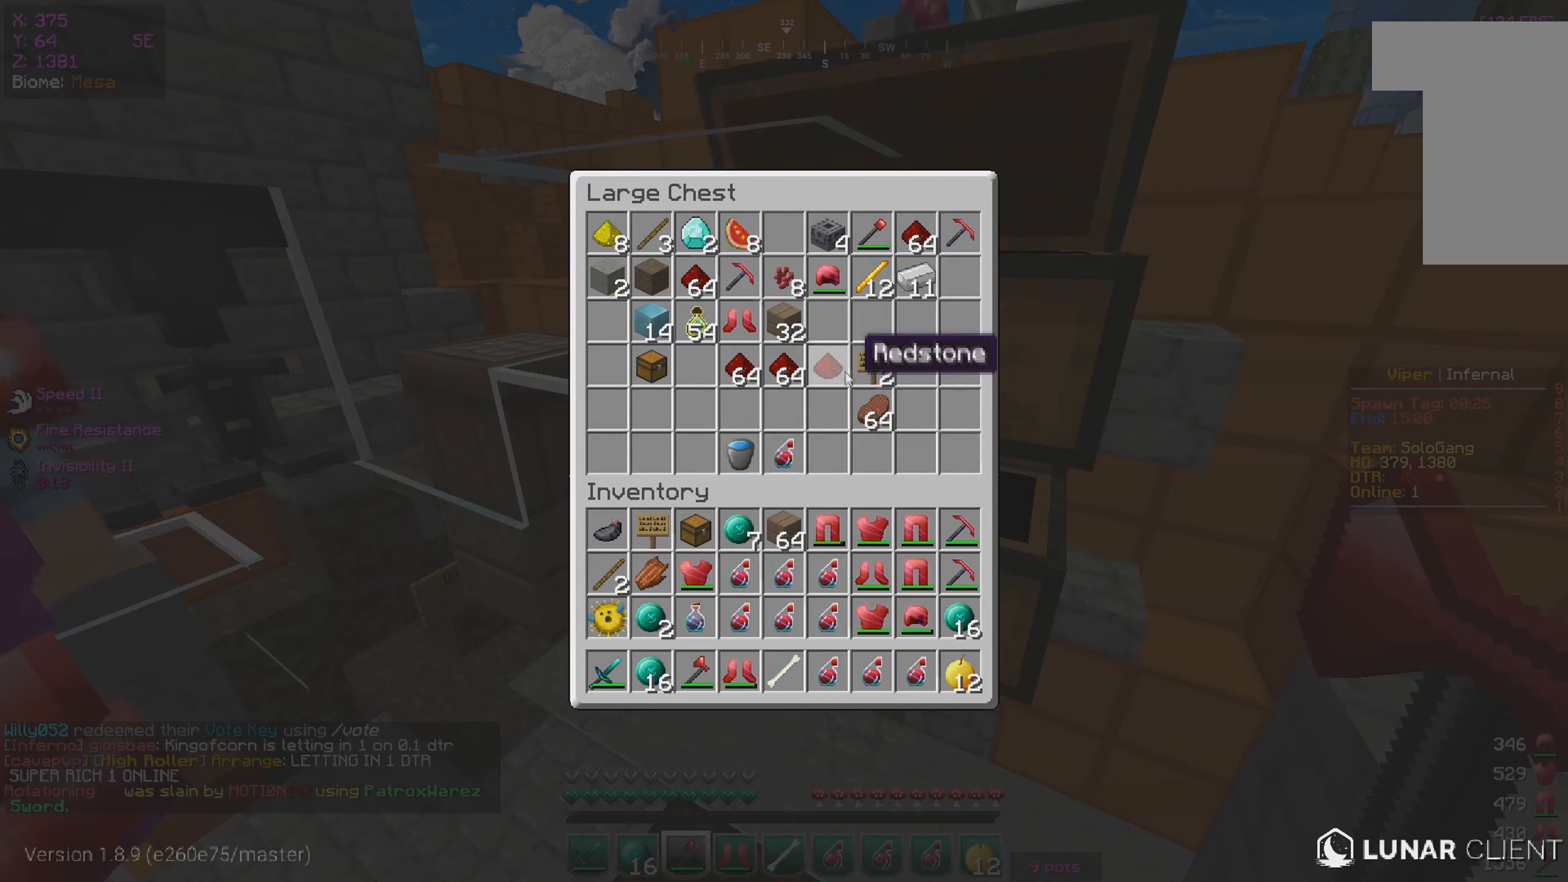
{"keys": [], "mouse": [], "events": []}